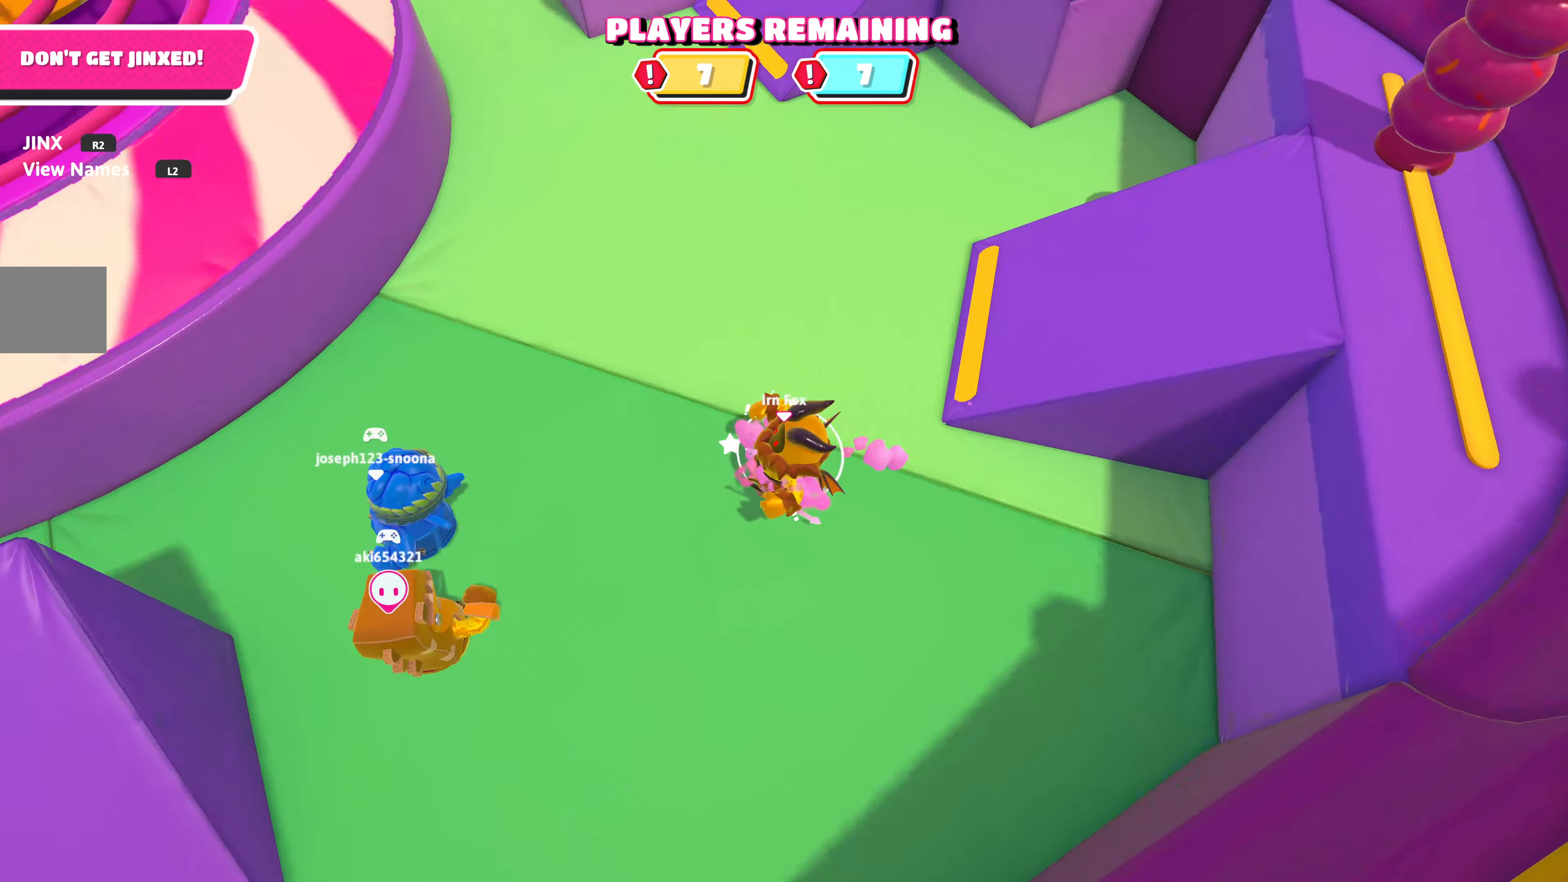
Gameplay with a controller (PlayStation layout); each line is a JSON object with the inputs held at the frame after it. "events" lists button and stick changes between this image and that frame as [ms after this image, input, new state], when the widget could be followed in between.
{"buttons": [], "left_stick": "up-left", "right_stick": "center", "events": [[33, "left_stick", "up-left"], [300, "right_stick", "center"]]}
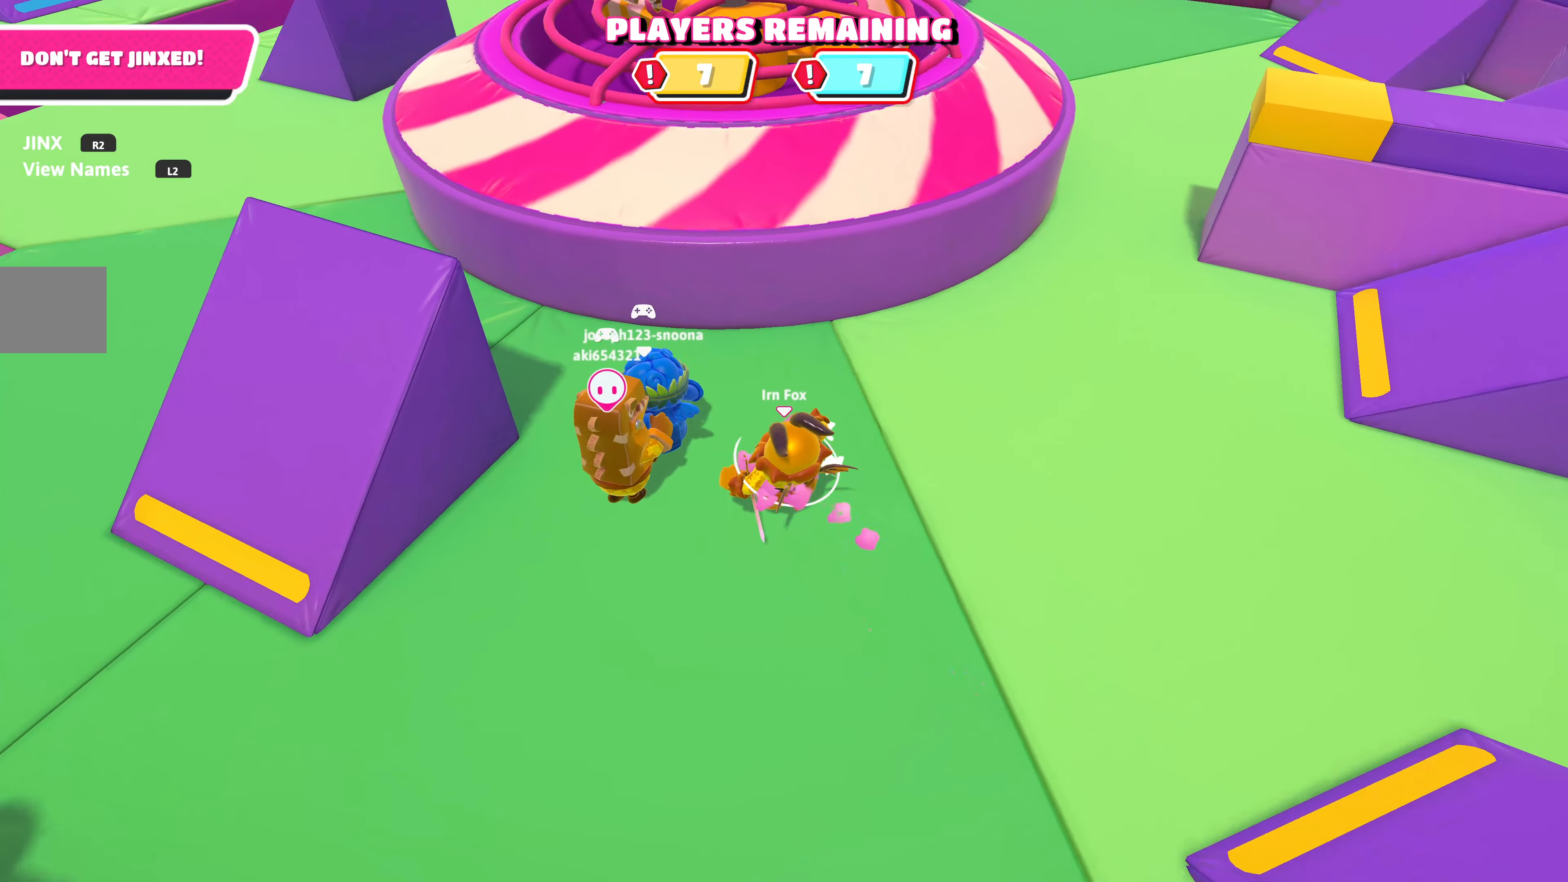
{"buttons": ["R2"], "left_stick": "up-left", "right_stick": "center", "events": [[316, "left_stick", "left"], [433, "R2", "down"], [466, "left_stick", "up-left"]]}
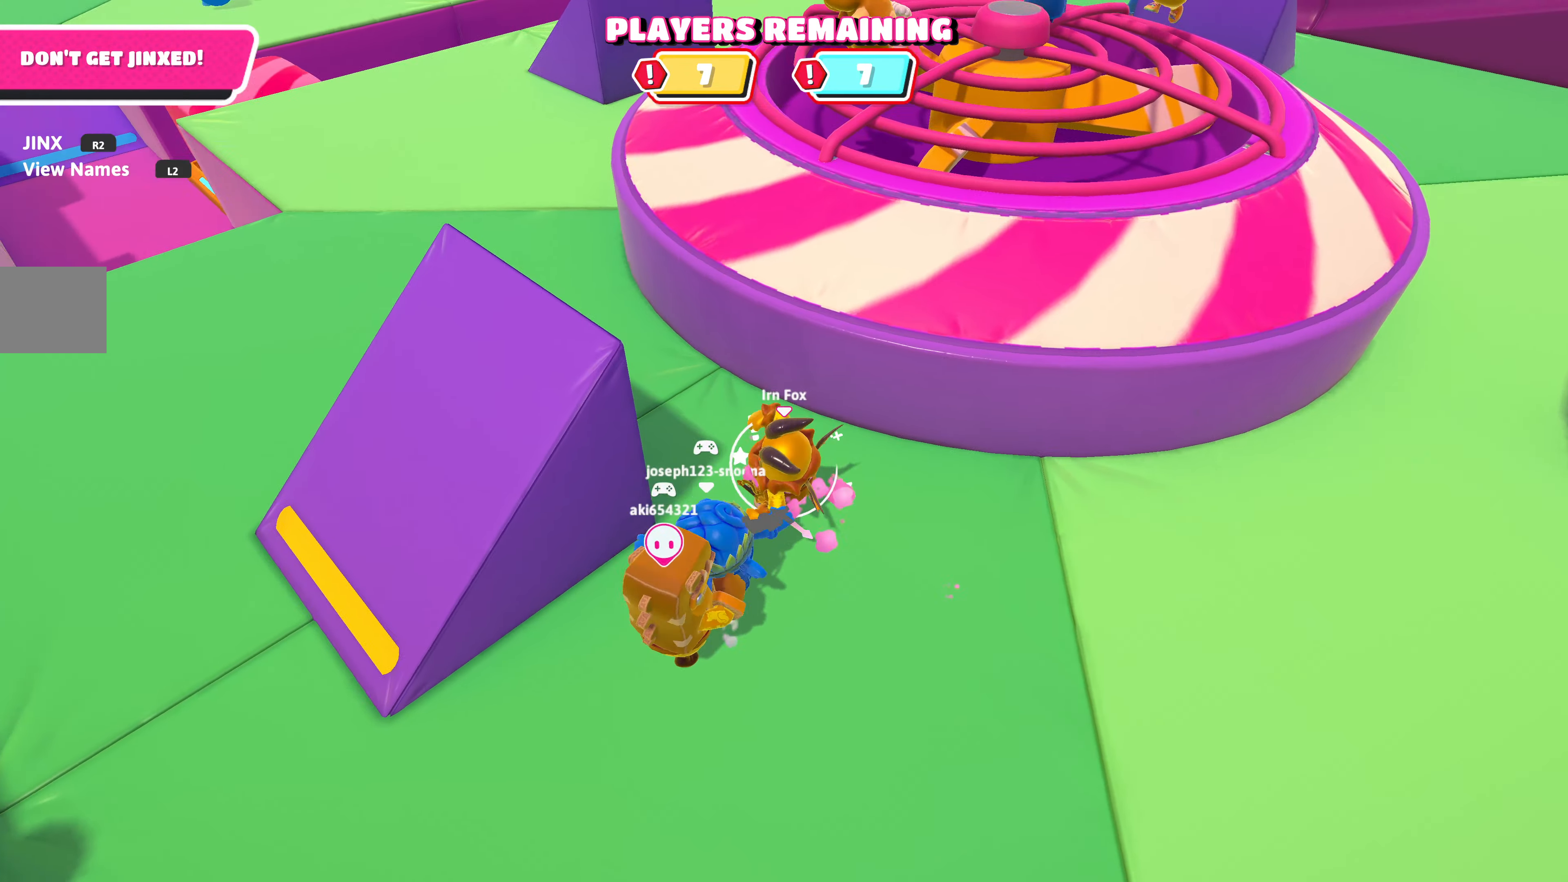
{"buttons": ["R2", "L3"], "left_stick": "down", "right_stick": "center", "events": [[83, "left_stick", "down-left"], [133, "left_stick", "down"], [400, "L3", "down"]]}
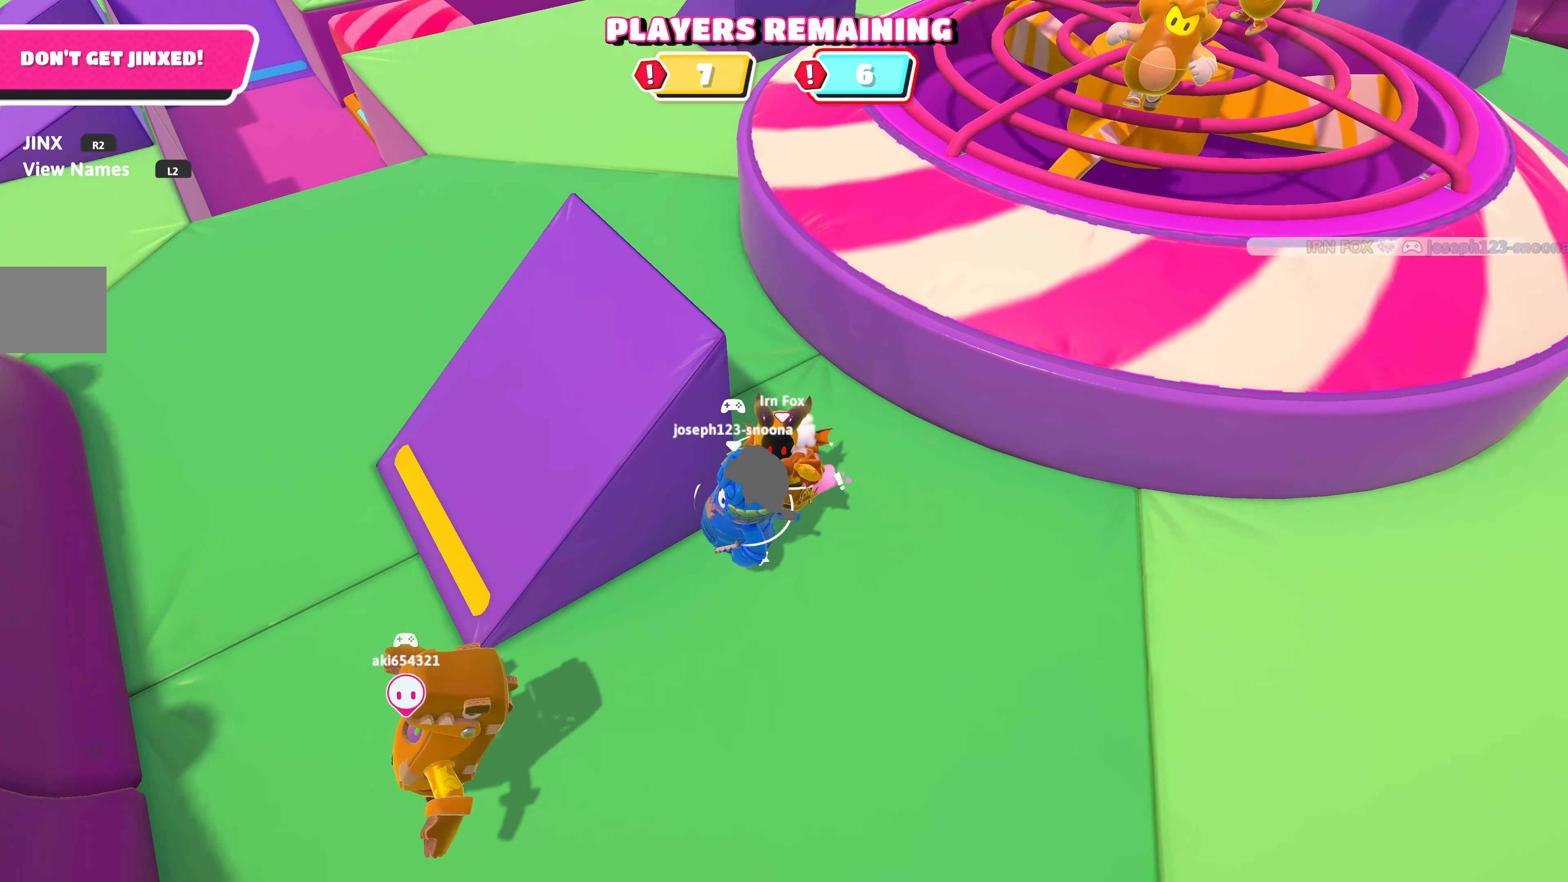
{"buttons": [], "left_stick": "right", "right_stick": "down", "events": [[233, "L3", "up"], [233, "R2", "up"], [250, "left_stick", "down-right"], [350, "left_stick", "right"], [433, "right_stick", "down"]]}
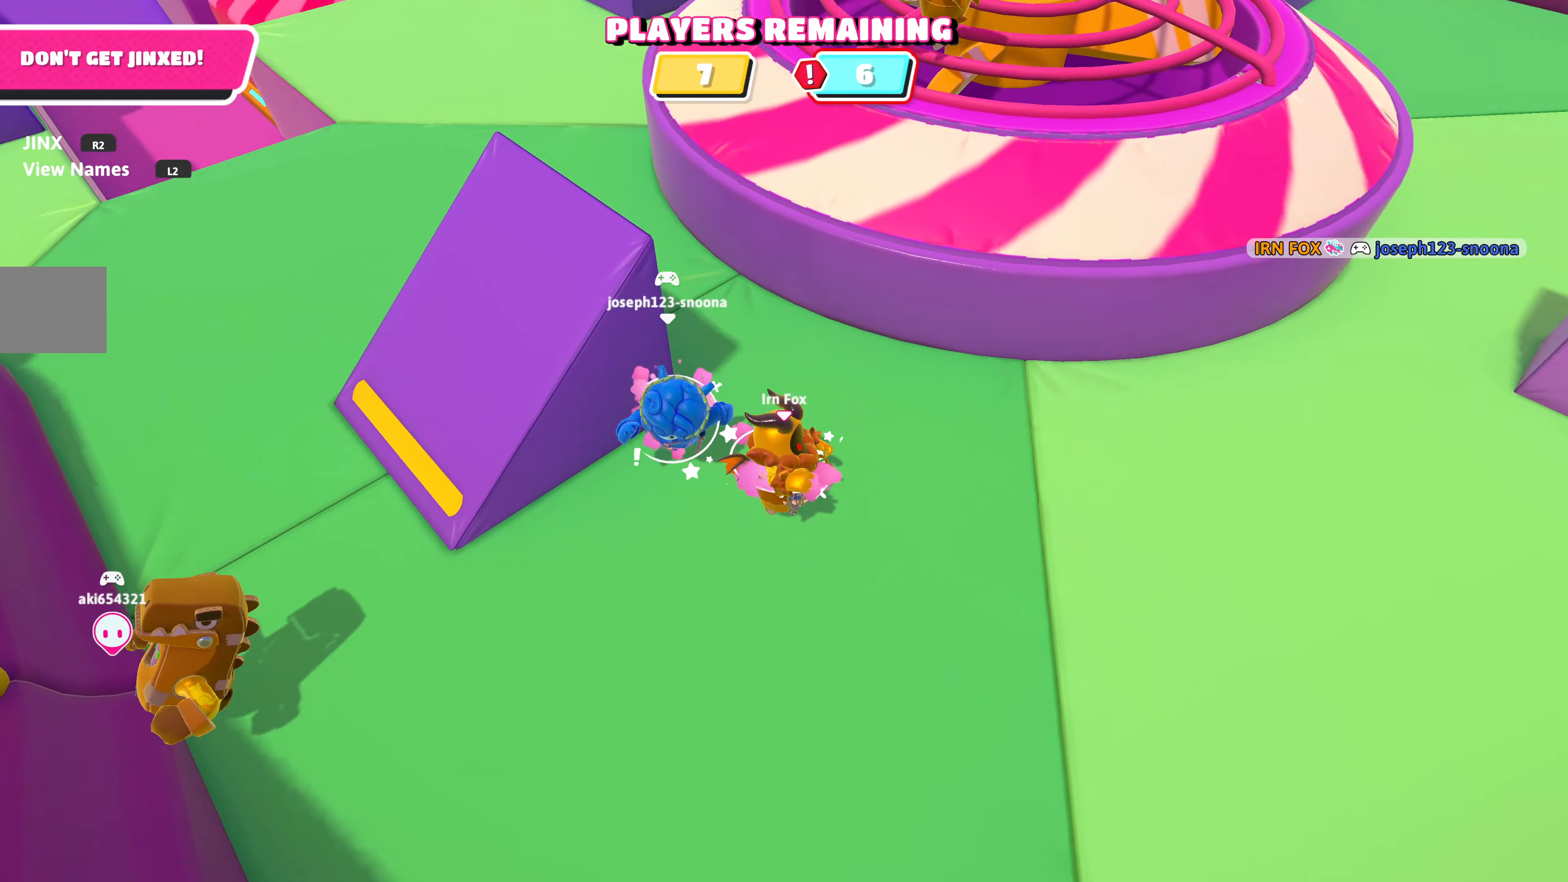
{"buttons": [], "left_stick": "up-right", "right_stick": "center", "events": [[166, "left_stick", "up-right"], [333, "right_stick", "down-right"], [433, "right_stick", "center"]]}
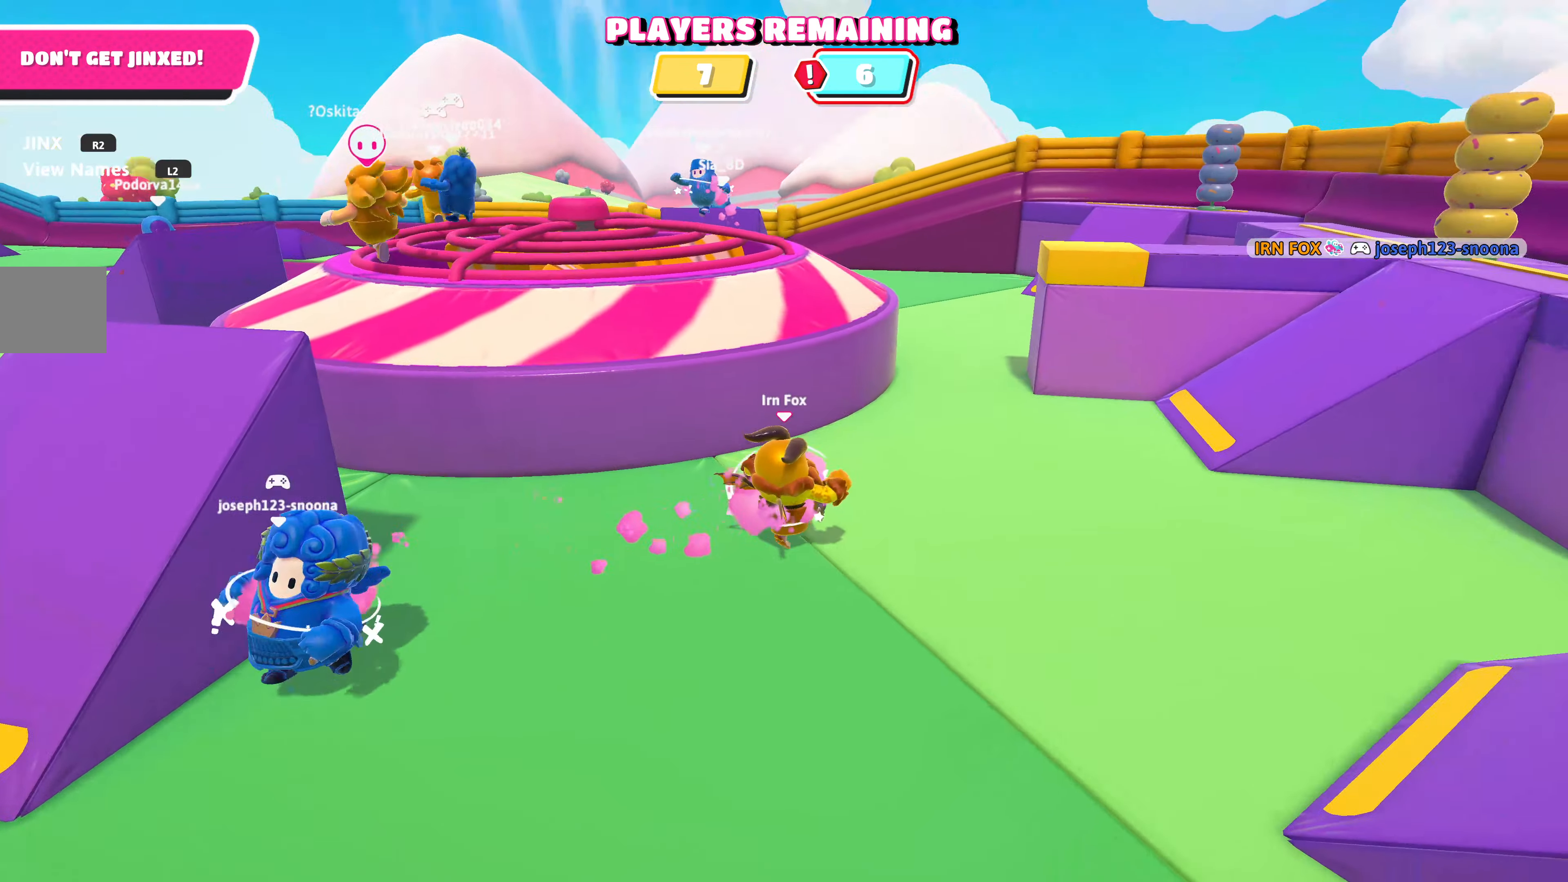
{"buttons": [], "left_stick": "up", "right_stick": "center", "events": [[133, "right_stick", "up"], [200, "left_stick", "up"], [266, "right_stick", "up-left"], [400, "right_stick", "center"]]}
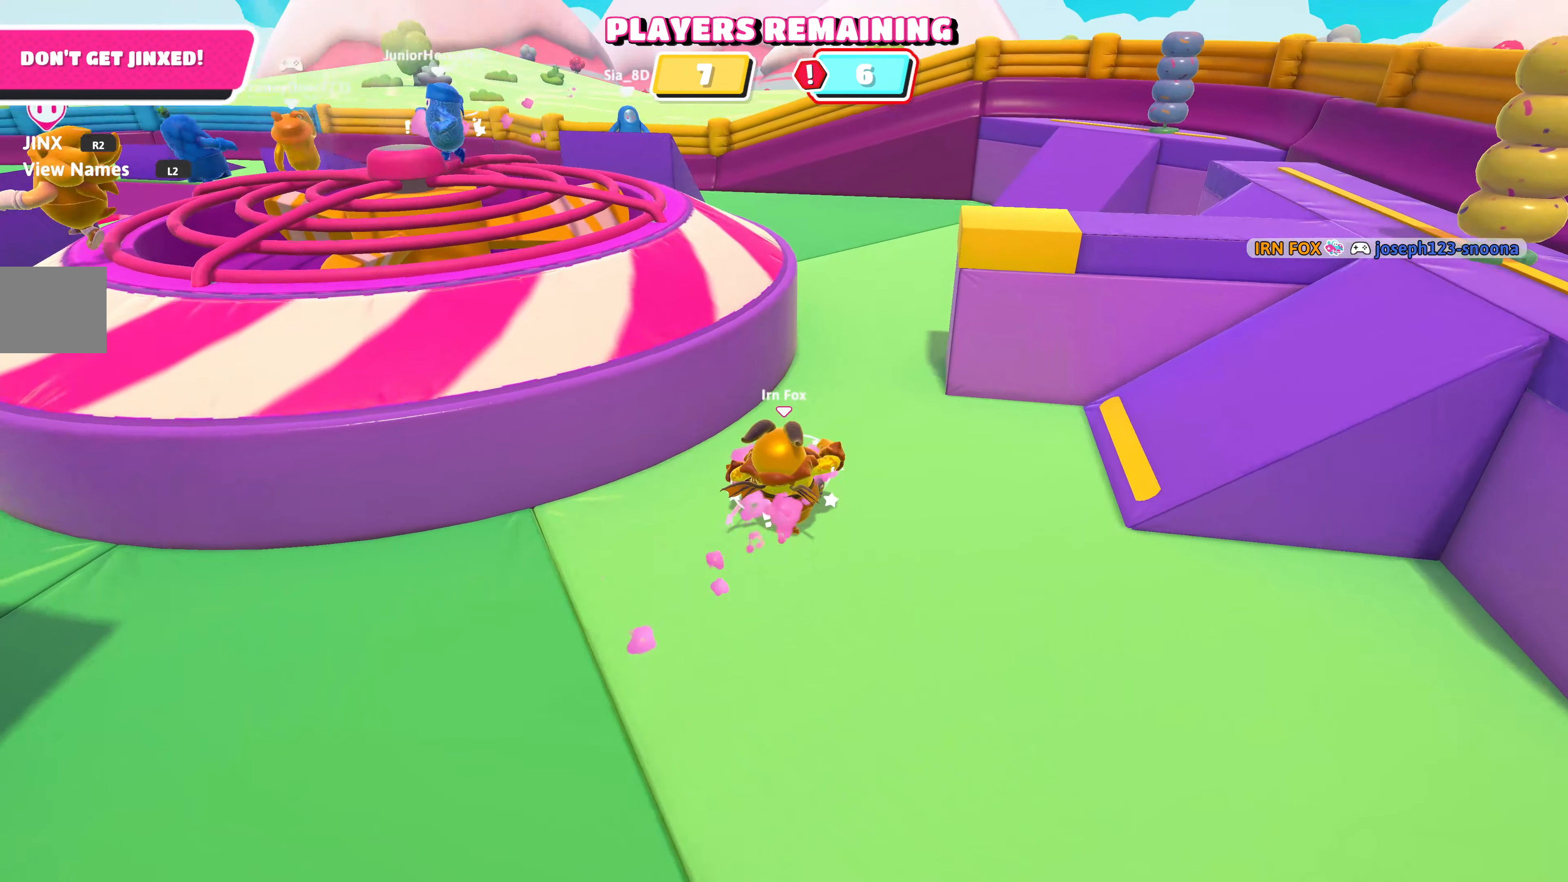
{"buttons": [], "left_stick": "up-left", "right_stick": "center", "events": [[83, "CROSS", "down"], [100, "left_stick", "up-left"], [250, "CROSS", "up"]]}
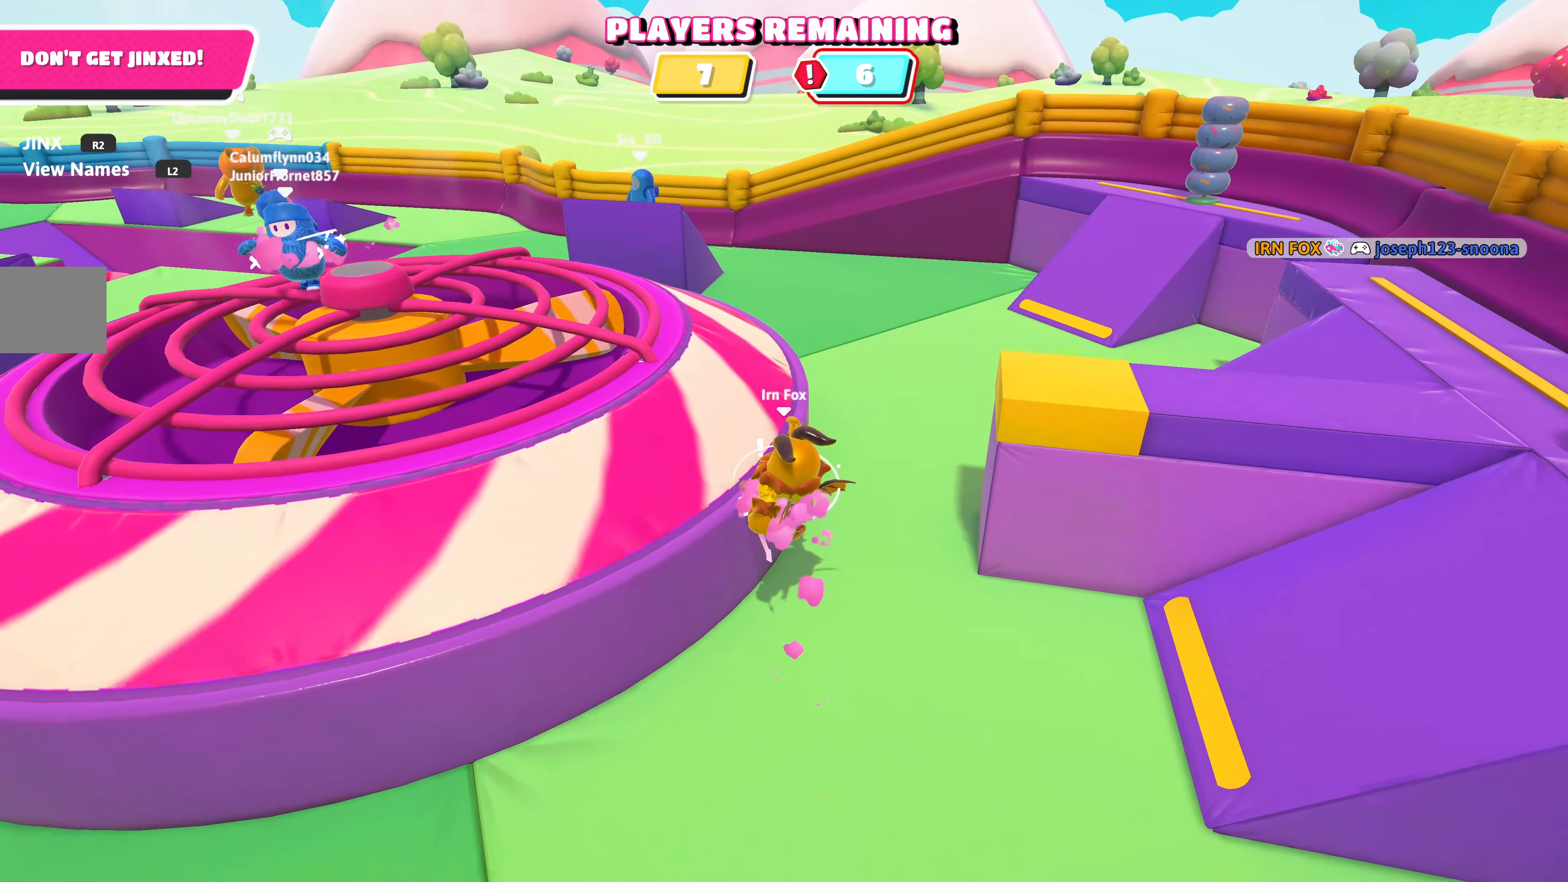
{"buttons": ["CROSS"], "left_stick": "up-left", "right_stick": "center", "events": [[466, "CROSS", "down"]]}
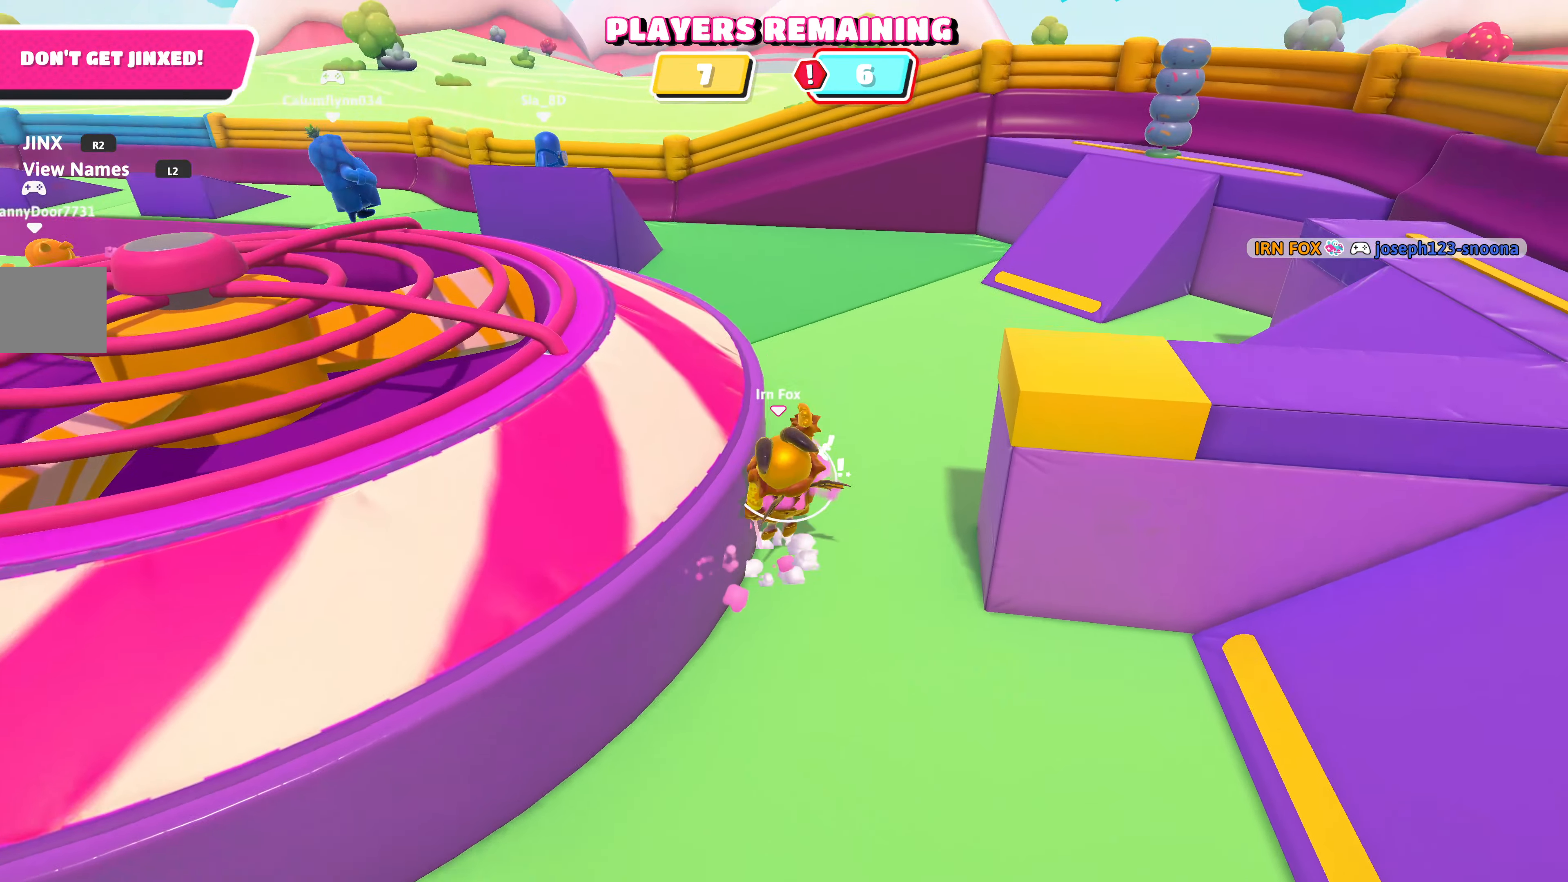
{"buttons": [], "left_stick": "left", "right_stick": "center", "events": [[33, "left_stick", "left"], [483, "CROSS", "up"]]}
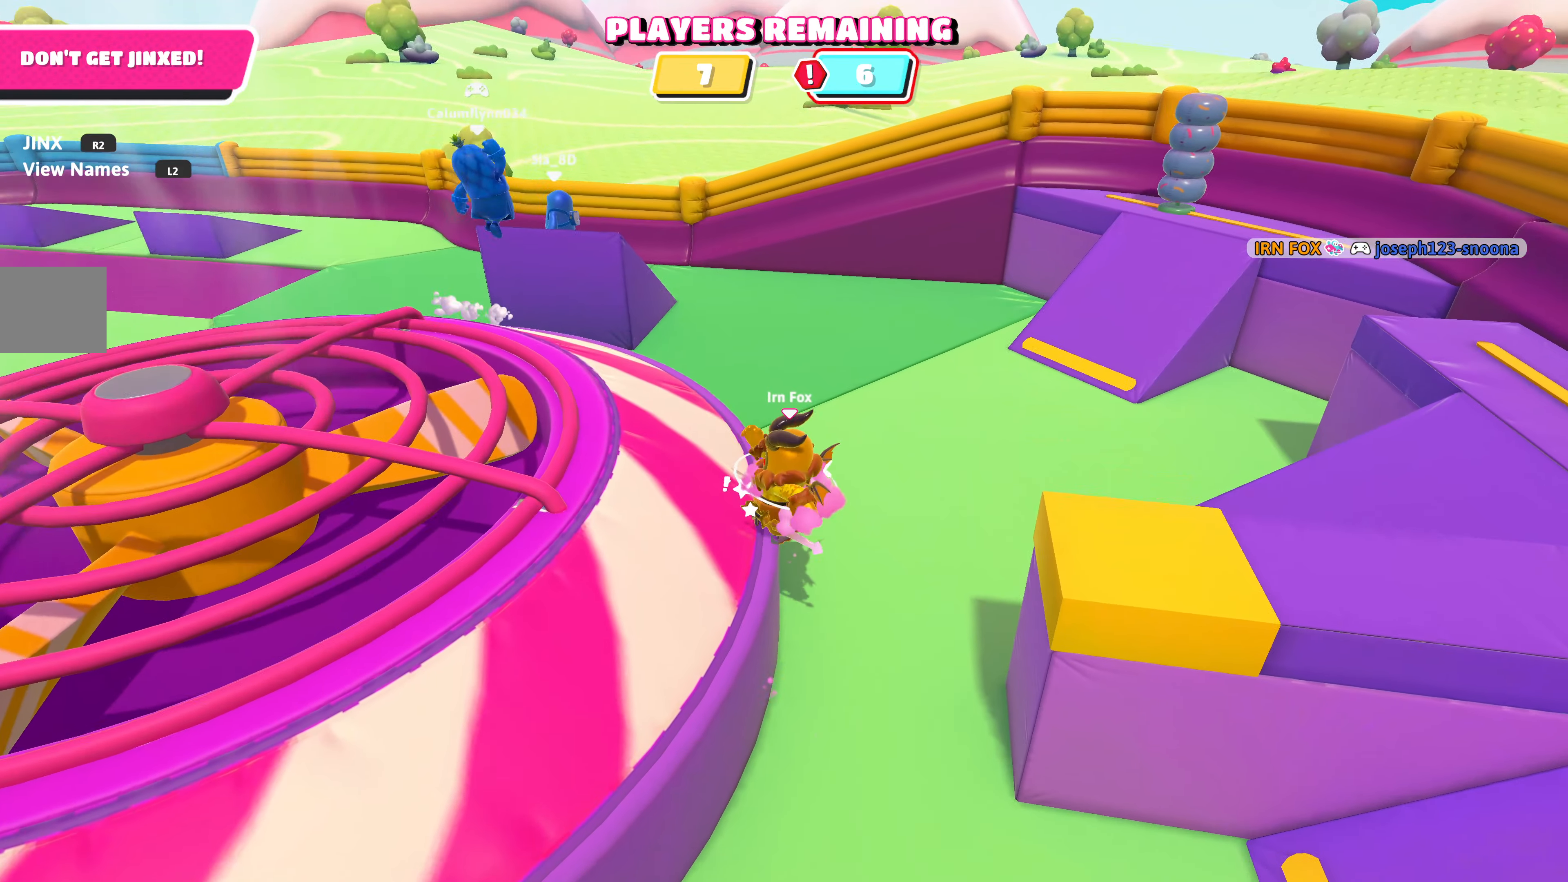
{"buttons": [], "left_stick": "up-left", "right_stick": "up", "events": [[50, "left_stick", "up-left"], [400, "right_stick", "up"]]}
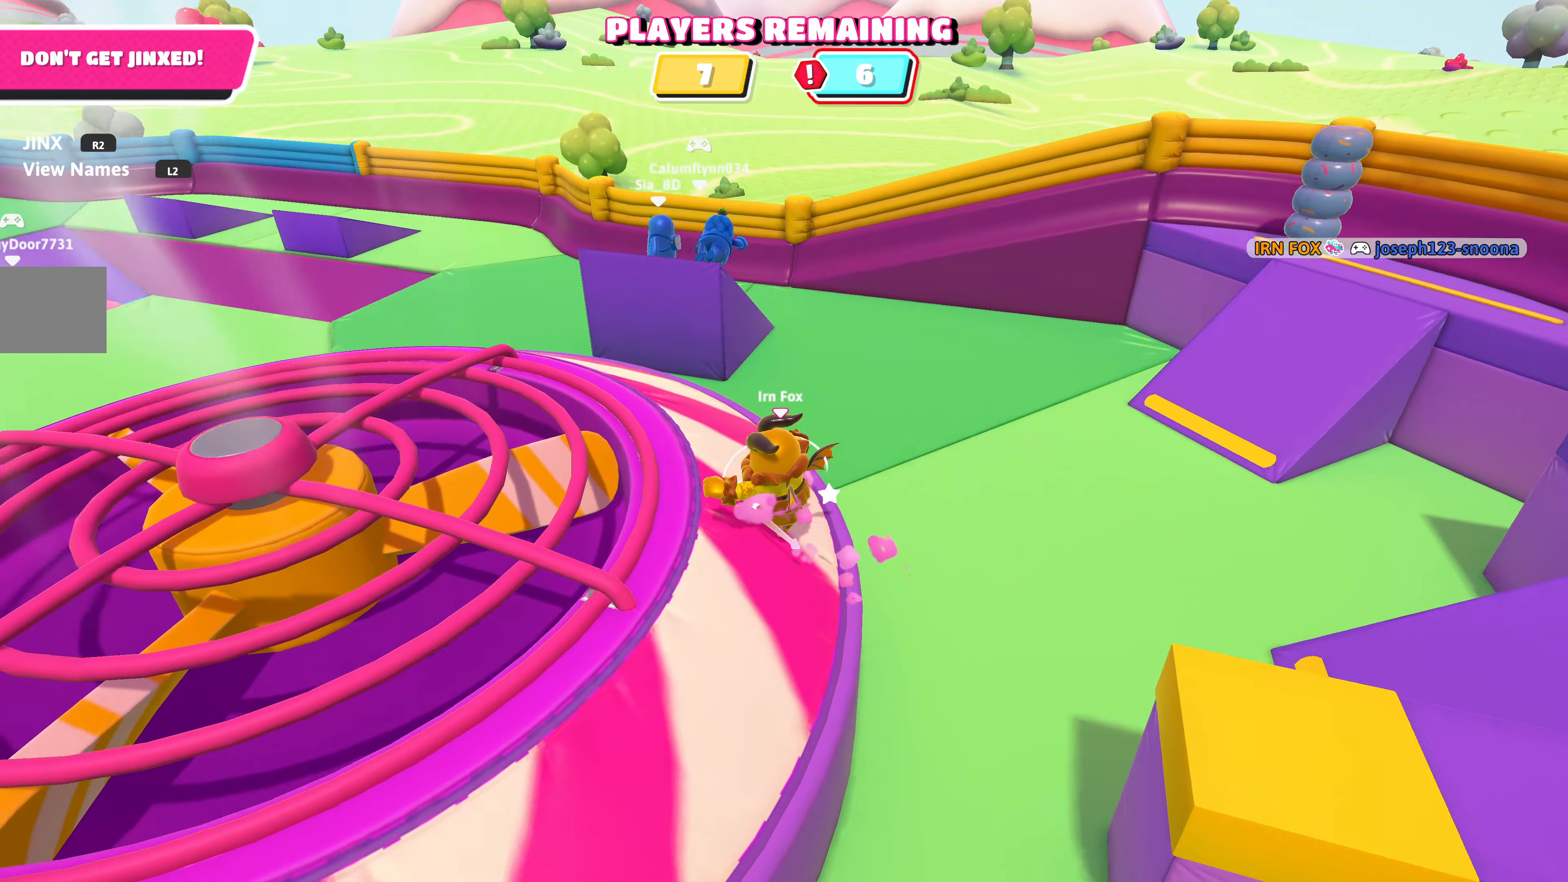
{"buttons": [], "left_stick": "up", "right_stick": "center", "events": [[150, "right_stick", "center"], [200, "left_stick", "up"]]}
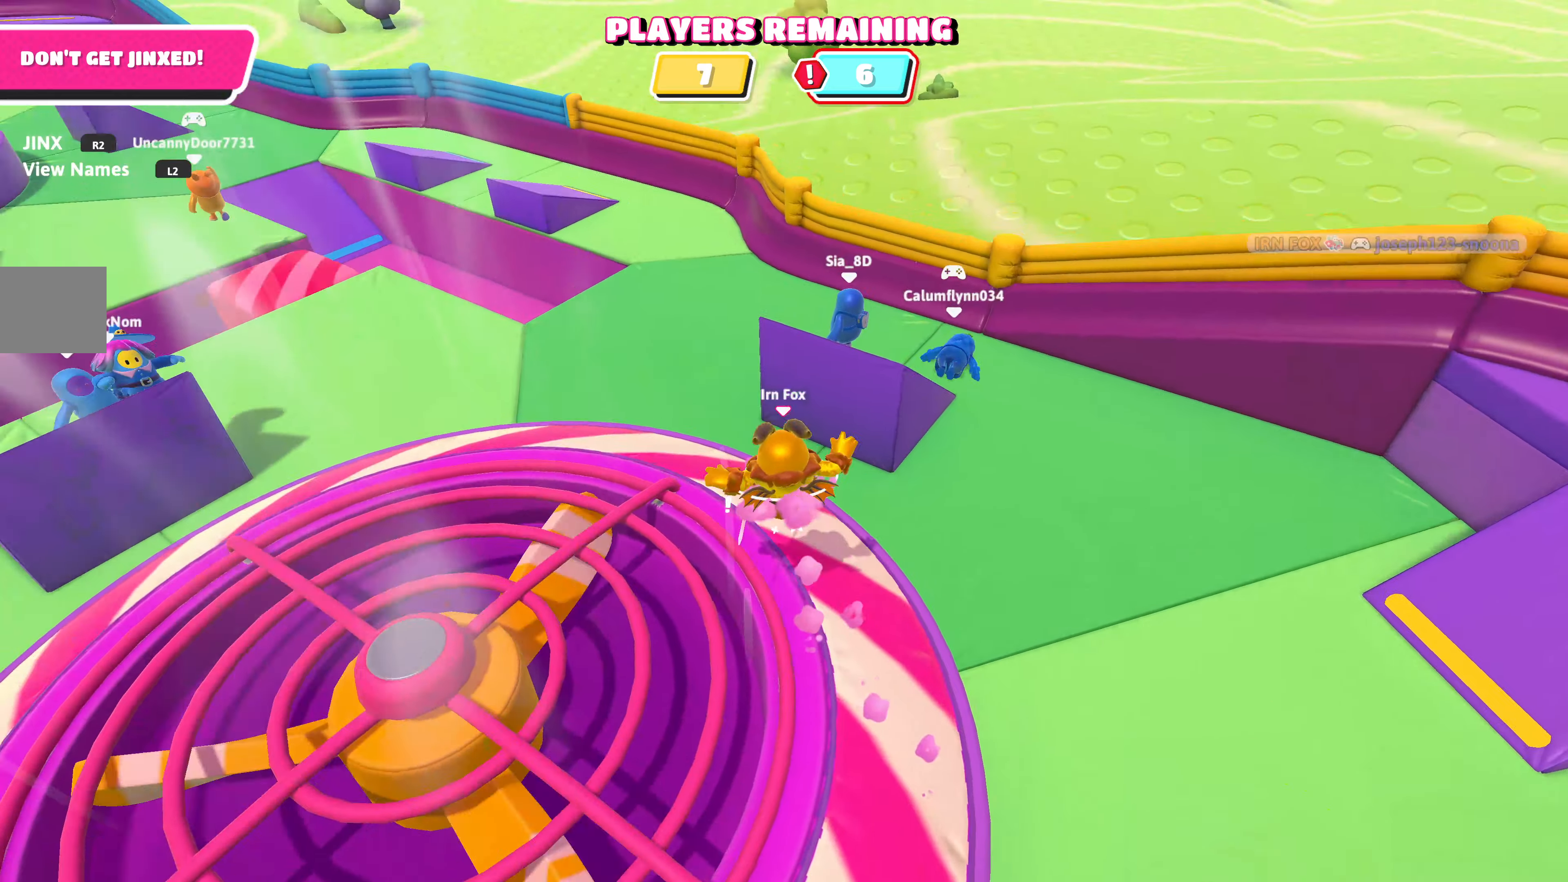
{"buttons": [], "left_stick": "up", "right_stick": "center", "events": [[67, "left_stick", "up-right"], [483, "left_stick", "up"]]}
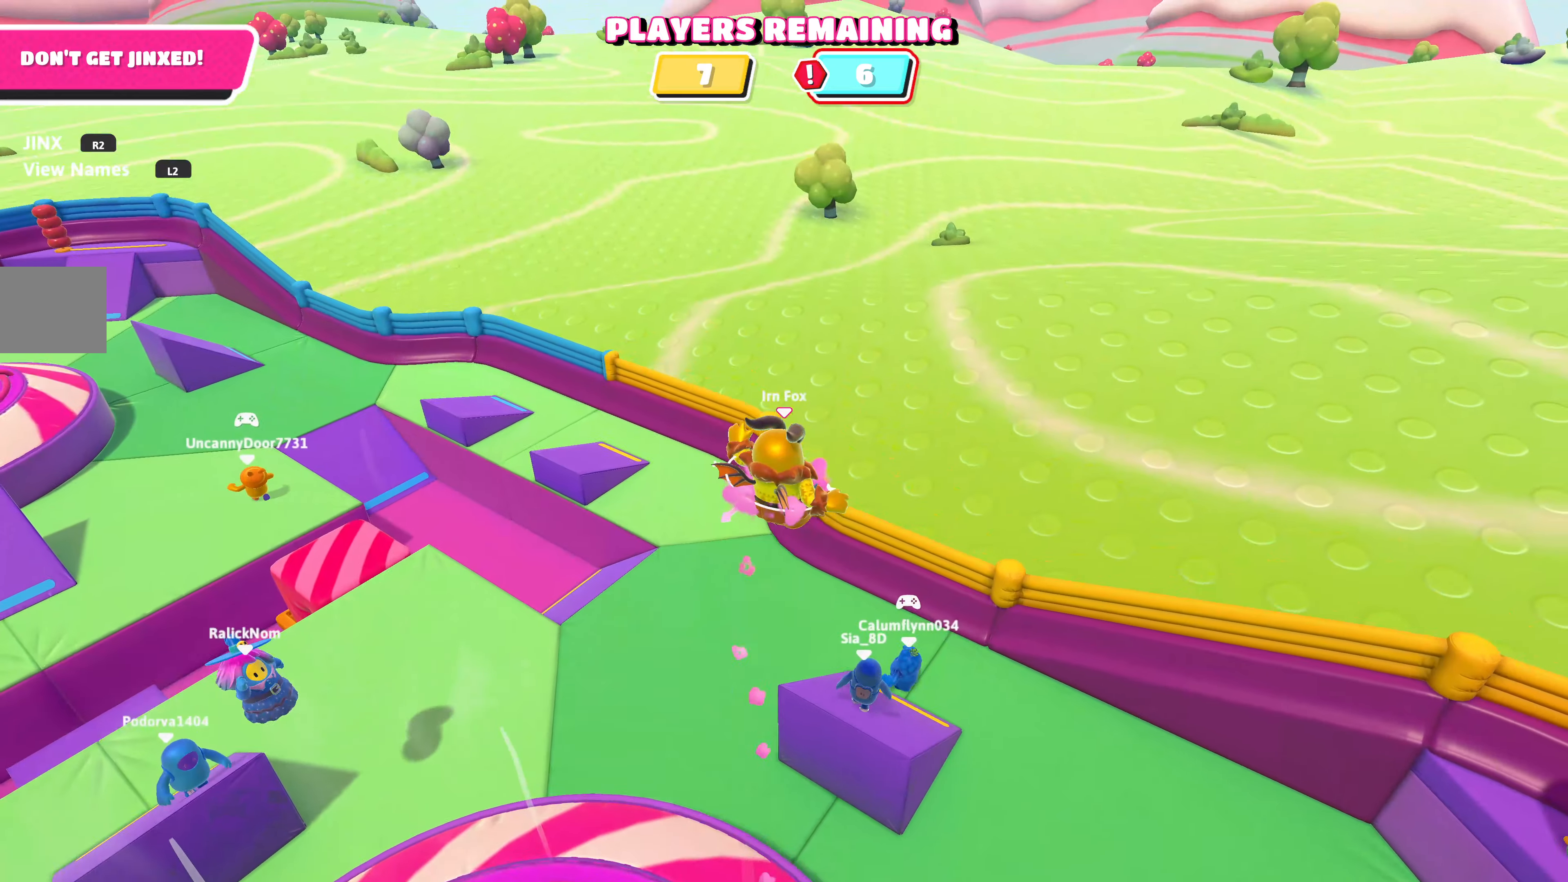
{"buttons": [], "left_stick": "up-right", "right_stick": "up", "events": [[267, "left_stick", "center"], [267, "right_stick", "up"], [400, "left_stick", "up-right"]]}
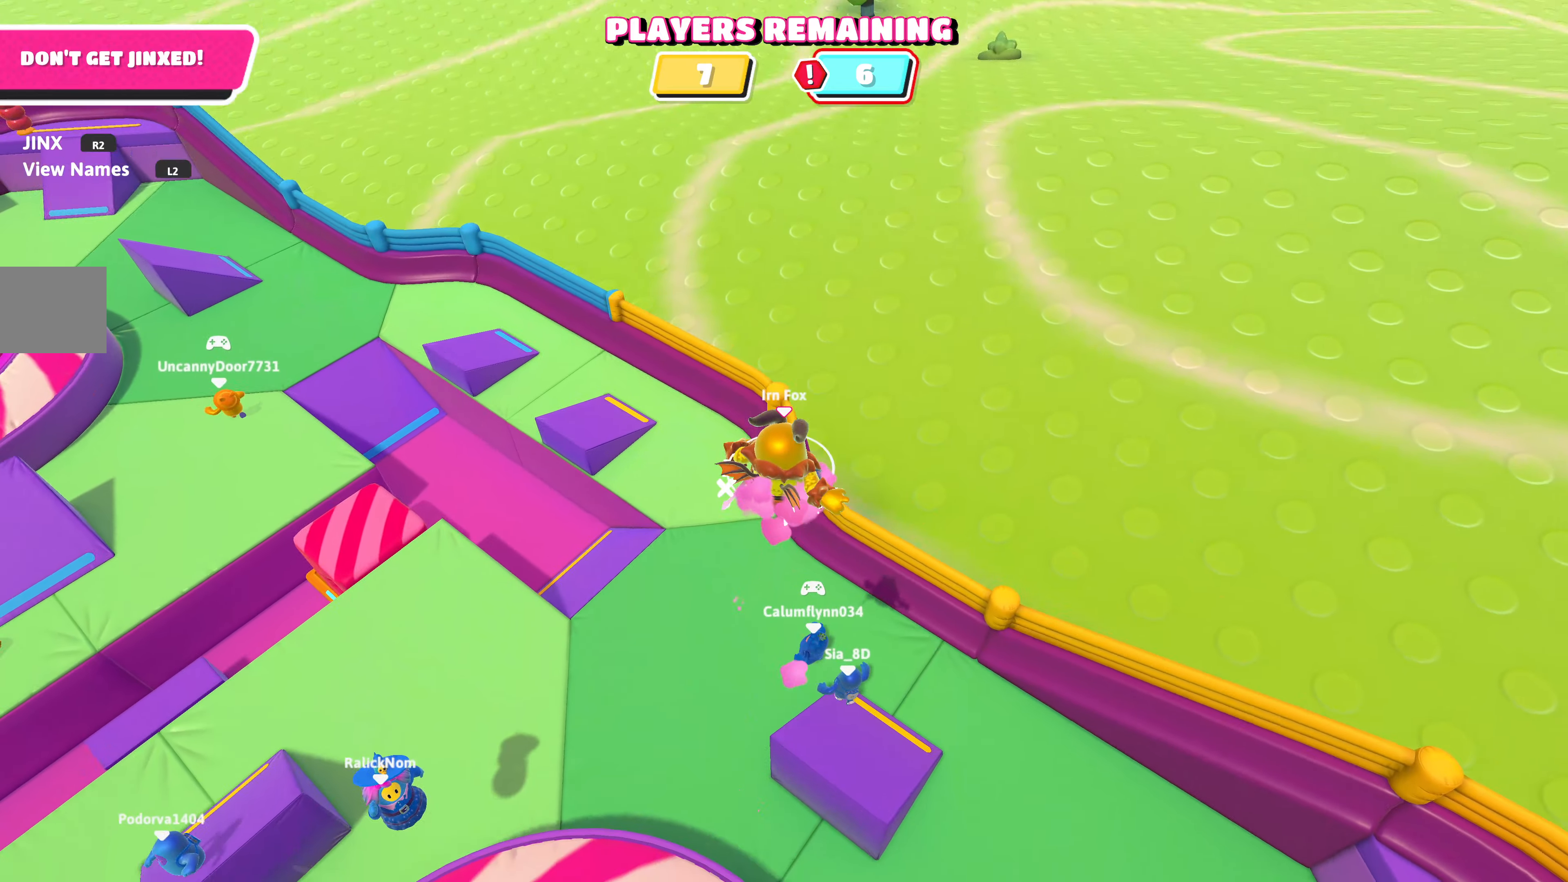
{"buttons": [], "left_stick": "up-left", "right_stick": "center", "events": [[33, "right_stick", "center"], [50, "left_stick", "up-left"], [267, "right_stick", "down"], [400, "right_stick", "center"]]}
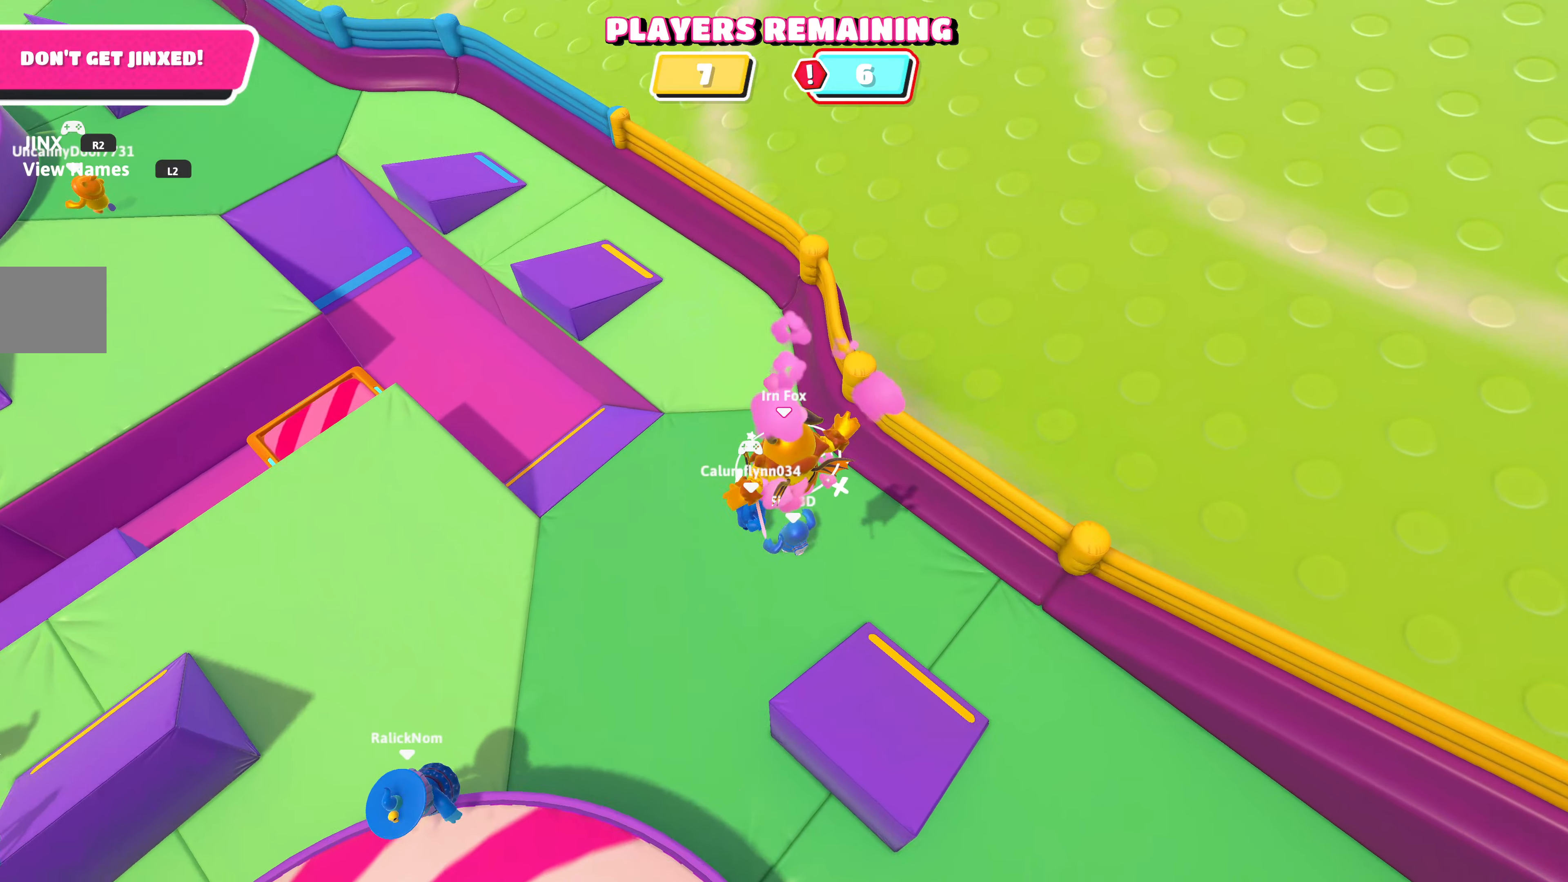
{"buttons": [], "left_stick": "up-left", "right_stick": "down", "events": [[83, "left_stick", "up"], [167, "SQUARE", "down"], [333, "SQUARE", "up"], [467, "left_stick", "up-left"], [467, "right_stick", "down"]]}
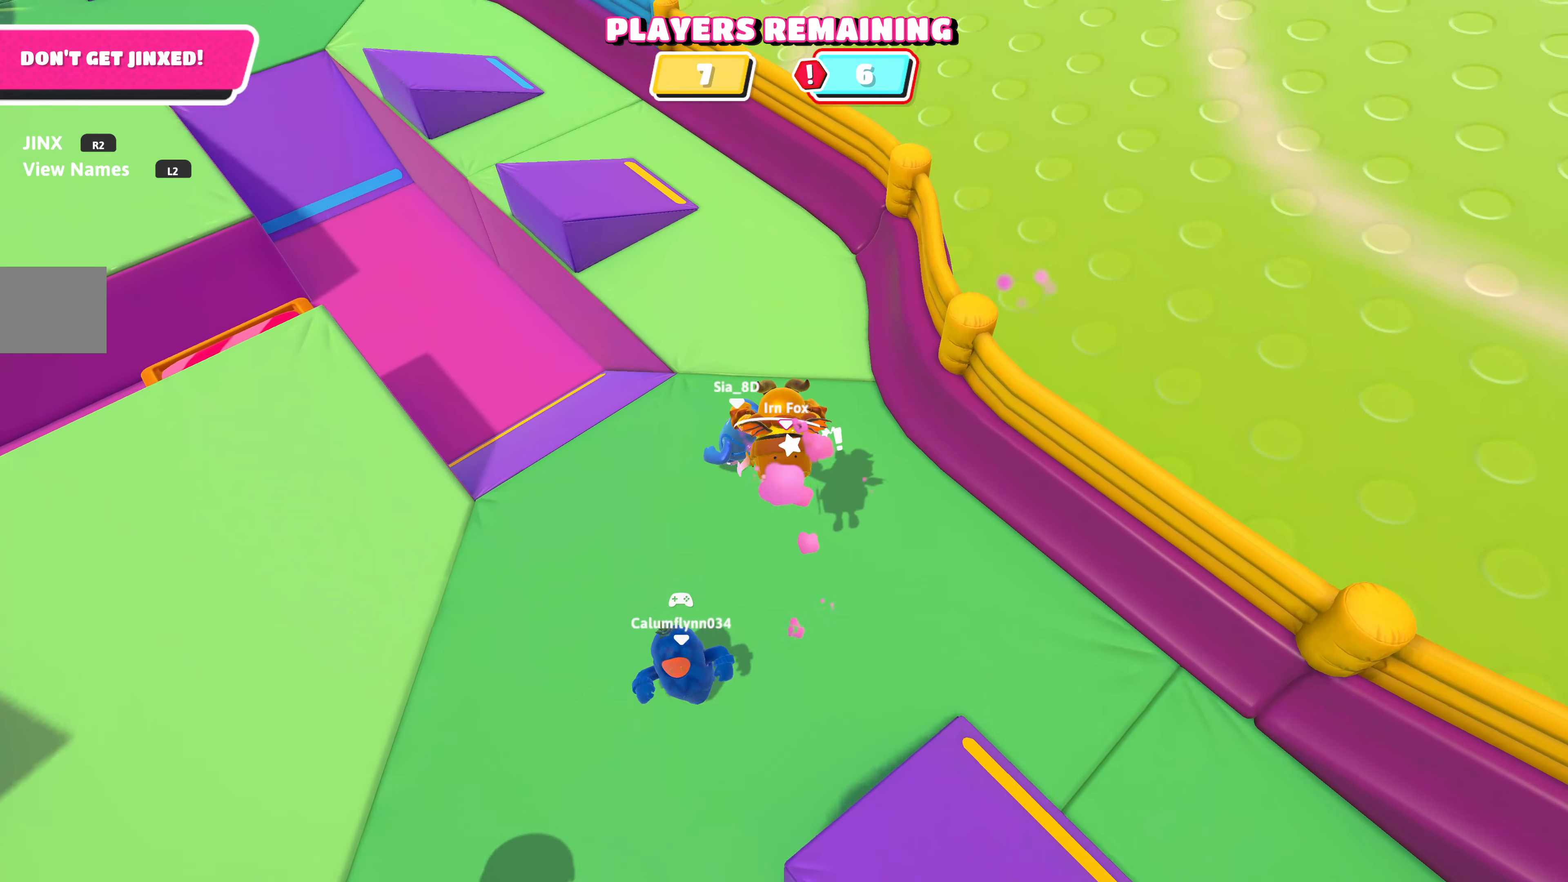
{"buttons": [], "left_stick": "up-left", "right_stick": "center", "events": [[83, "R2", "down"], [167, "L3", "down"], [217, "right_stick", "left"], [233, "L3", "up"], [317, "R2", "up"], [333, "right_stick", "center"]]}
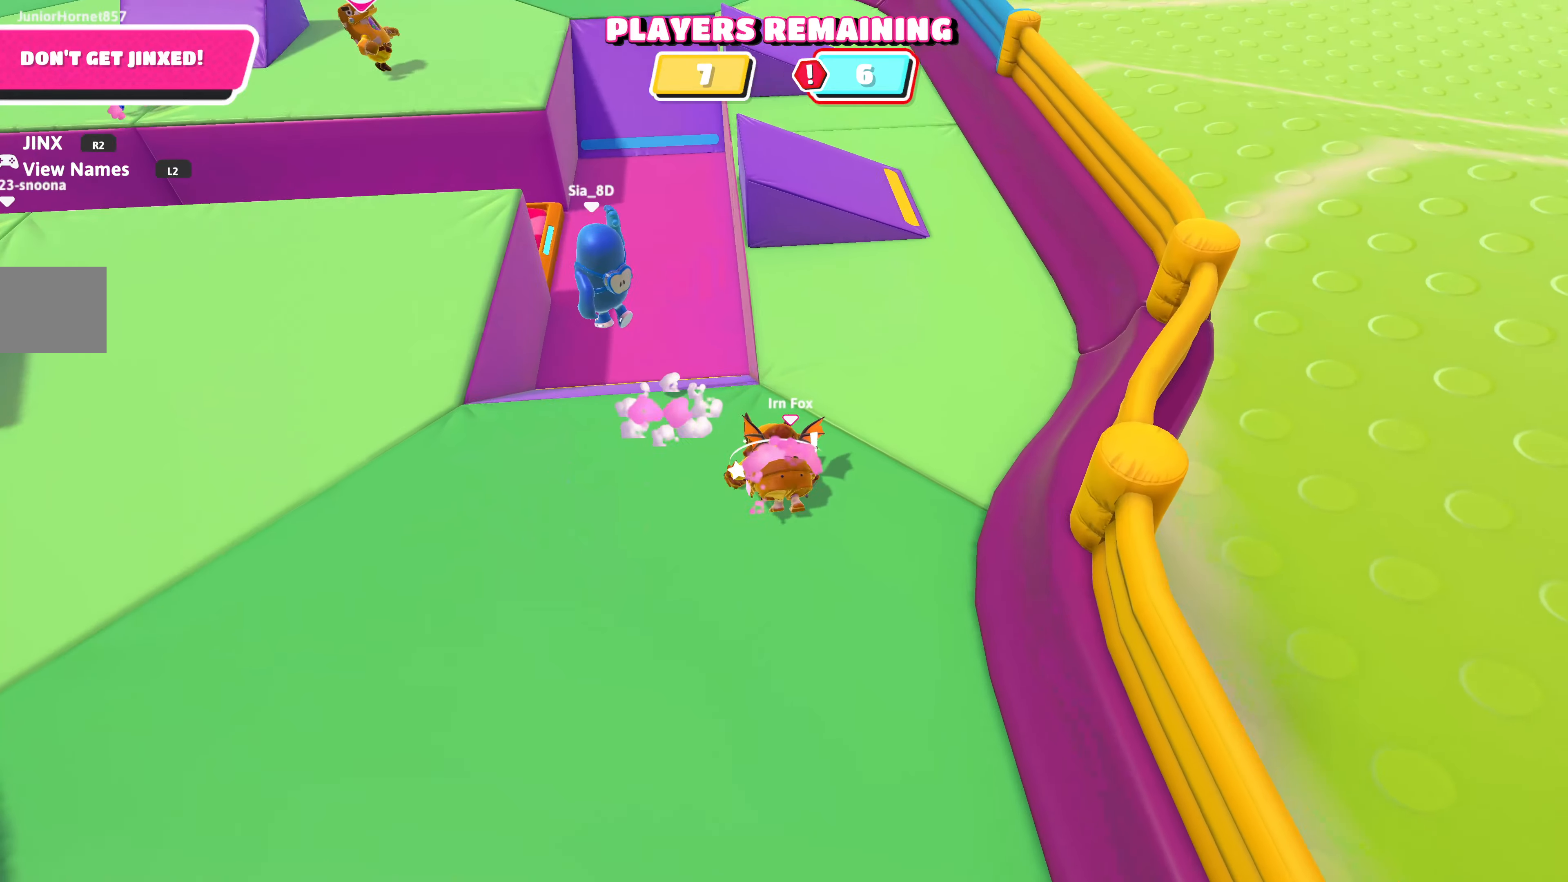
{"buttons": [], "left_stick": "up-left", "right_stick": "center", "events": []}
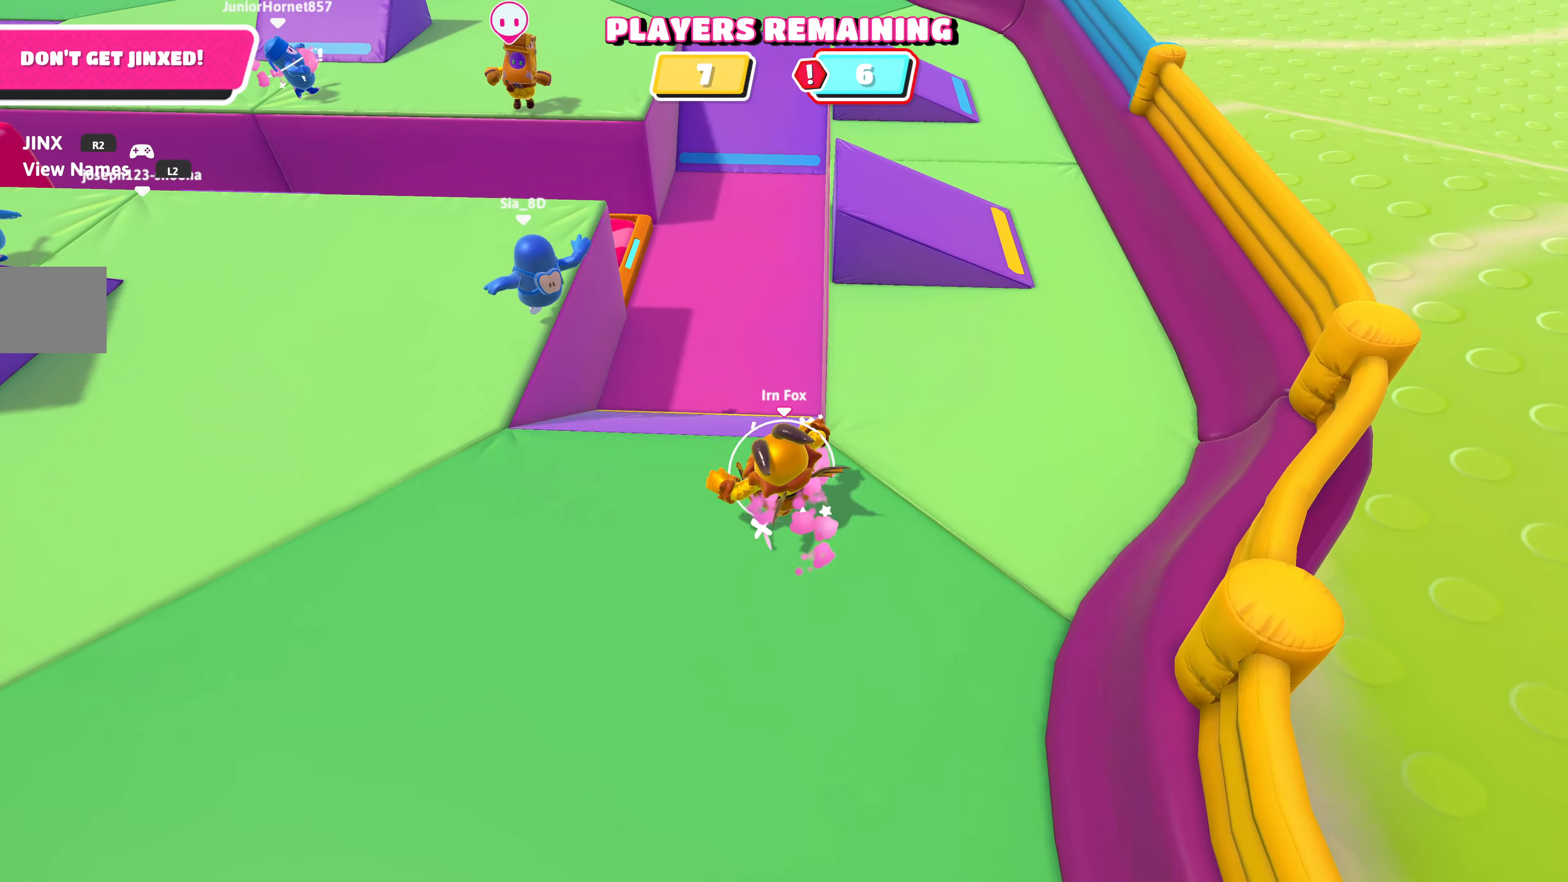
{"buttons": [], "left_stick": "up-left", "right_stick": "center", "events": [[317, "CROSS", "down"], [450, "CROSS", "up"]]}
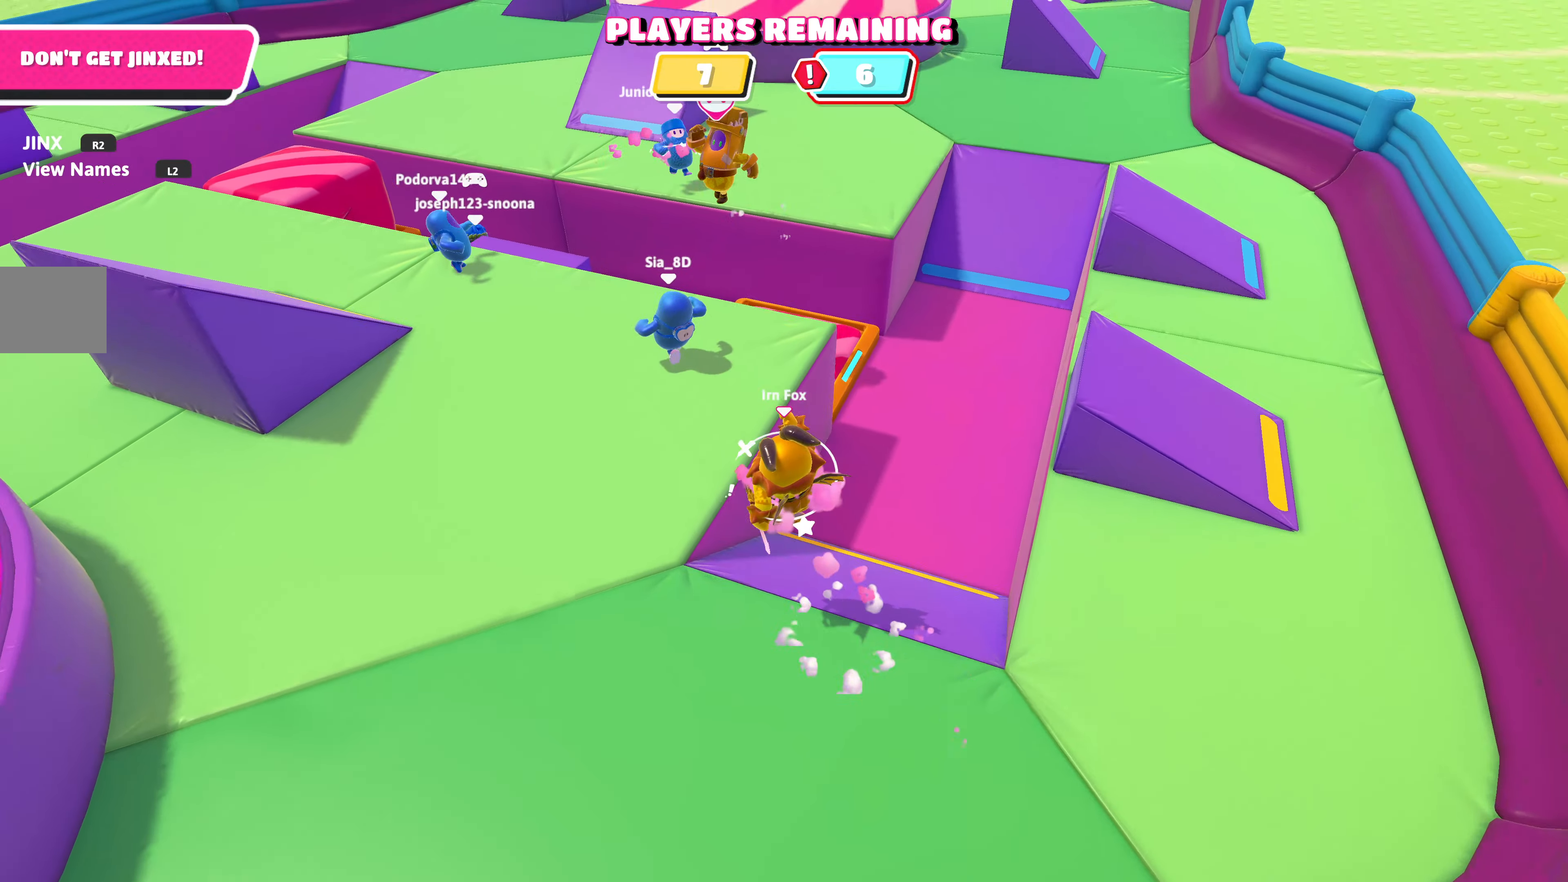
{"buttons": [], "left_stick": "up-left", "right_stick": "center", "events": []}
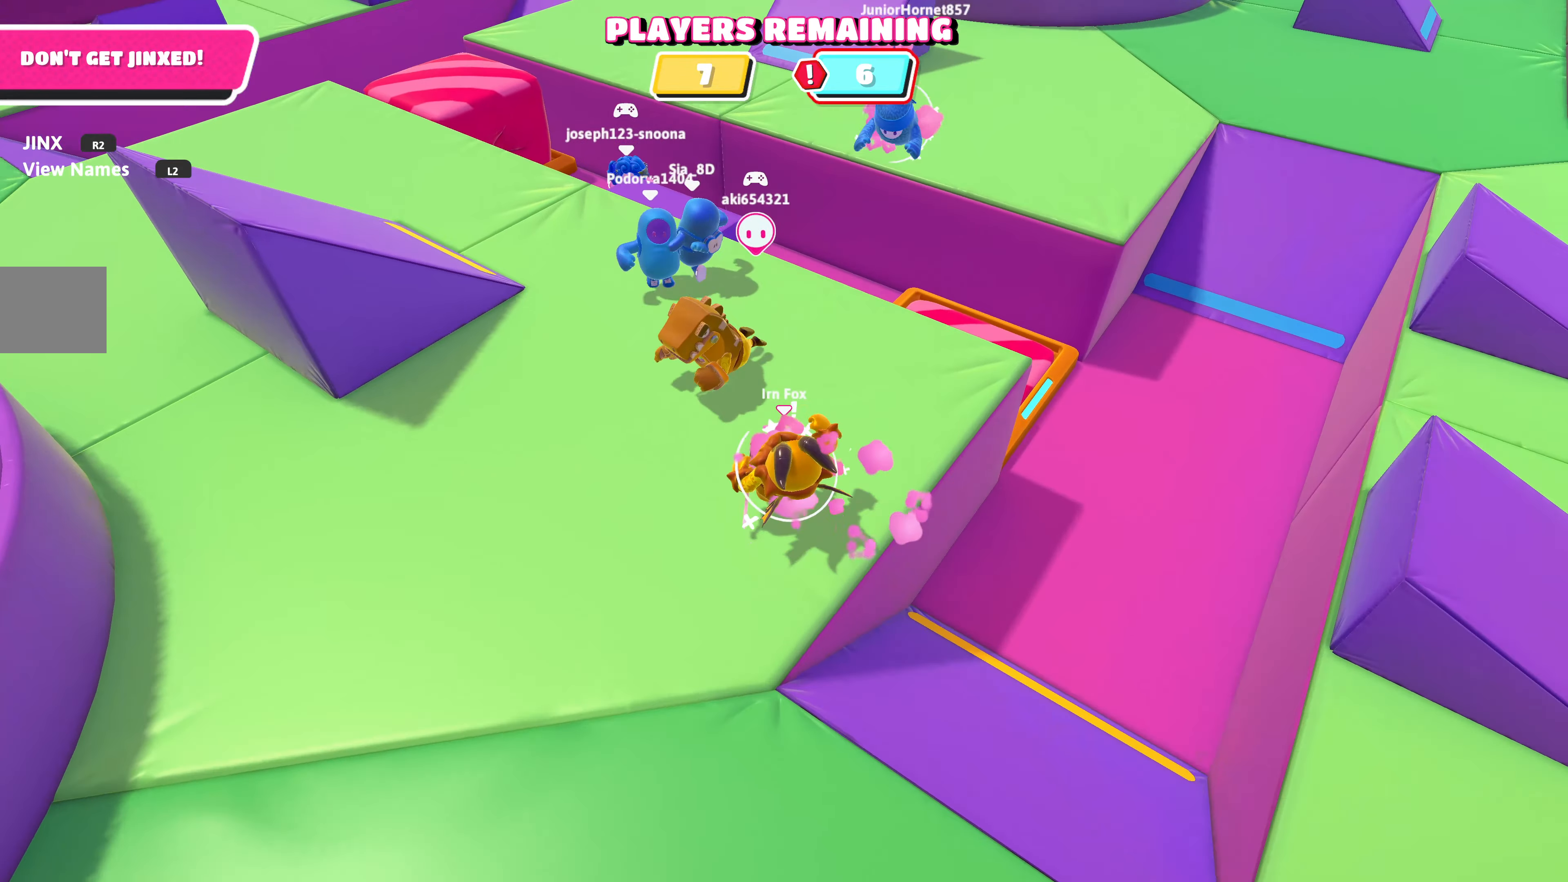
{"buttons": [], "left_stick": "up", "right_stick": "center", "events": [[217, "left_stick", "up"]]}
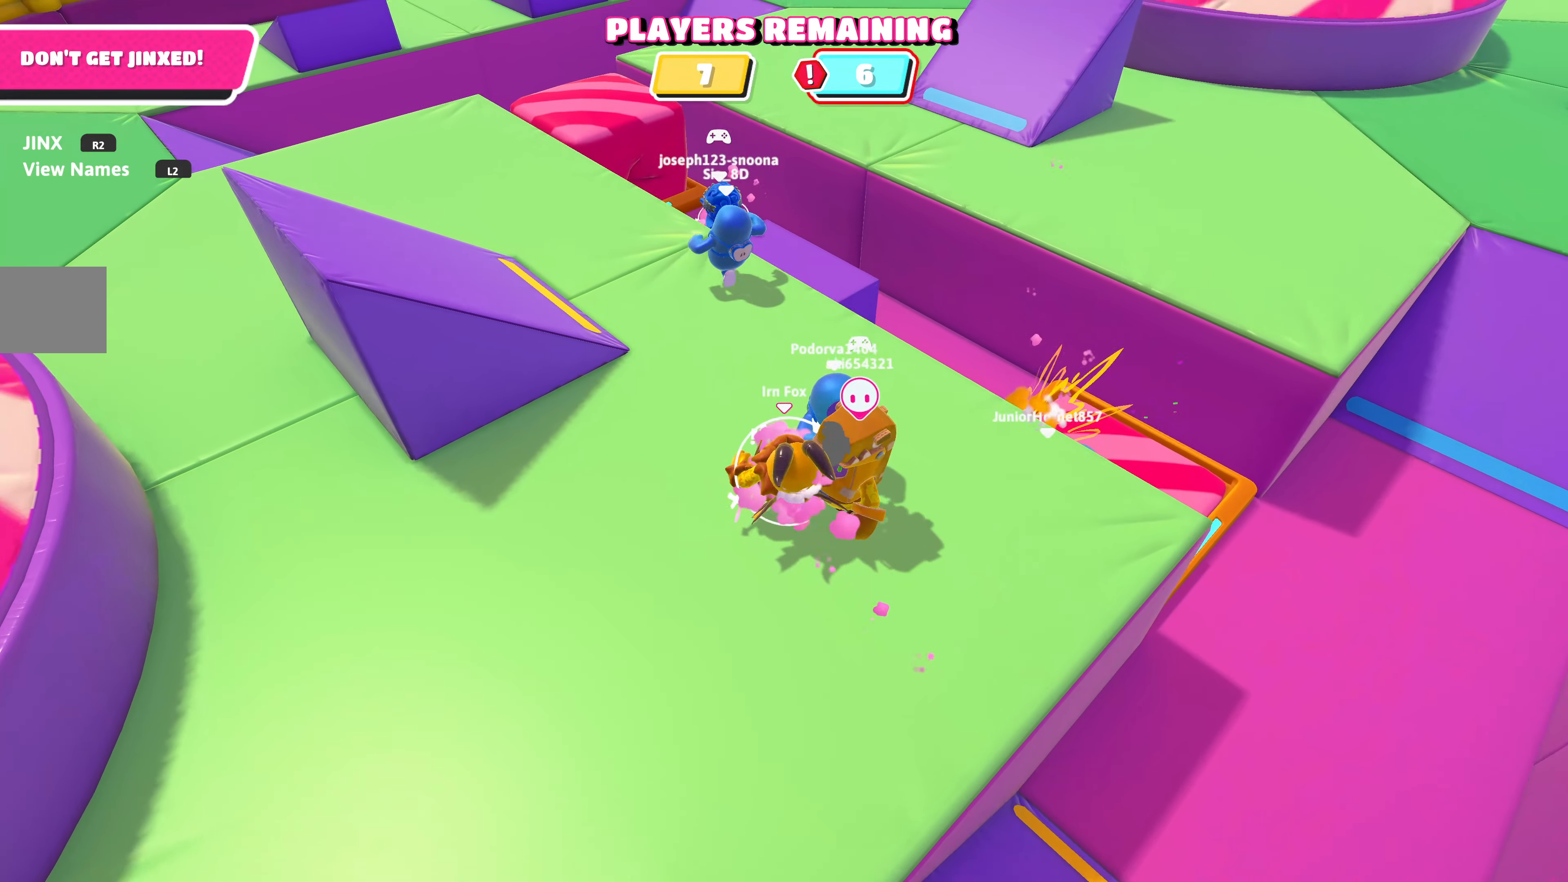
{"buttons": ["R2", "L3"], "left_stick": "down", "right_stick": "center", "events": [[17, "left_stick", "up-right"], [167, "left_stick", "right"], [284, "R2", "down"], [317, "right_stick", "up"], [367, "right_stick", "center"], [417, "L3", "down"], [434, "left_stick", "down"]]}
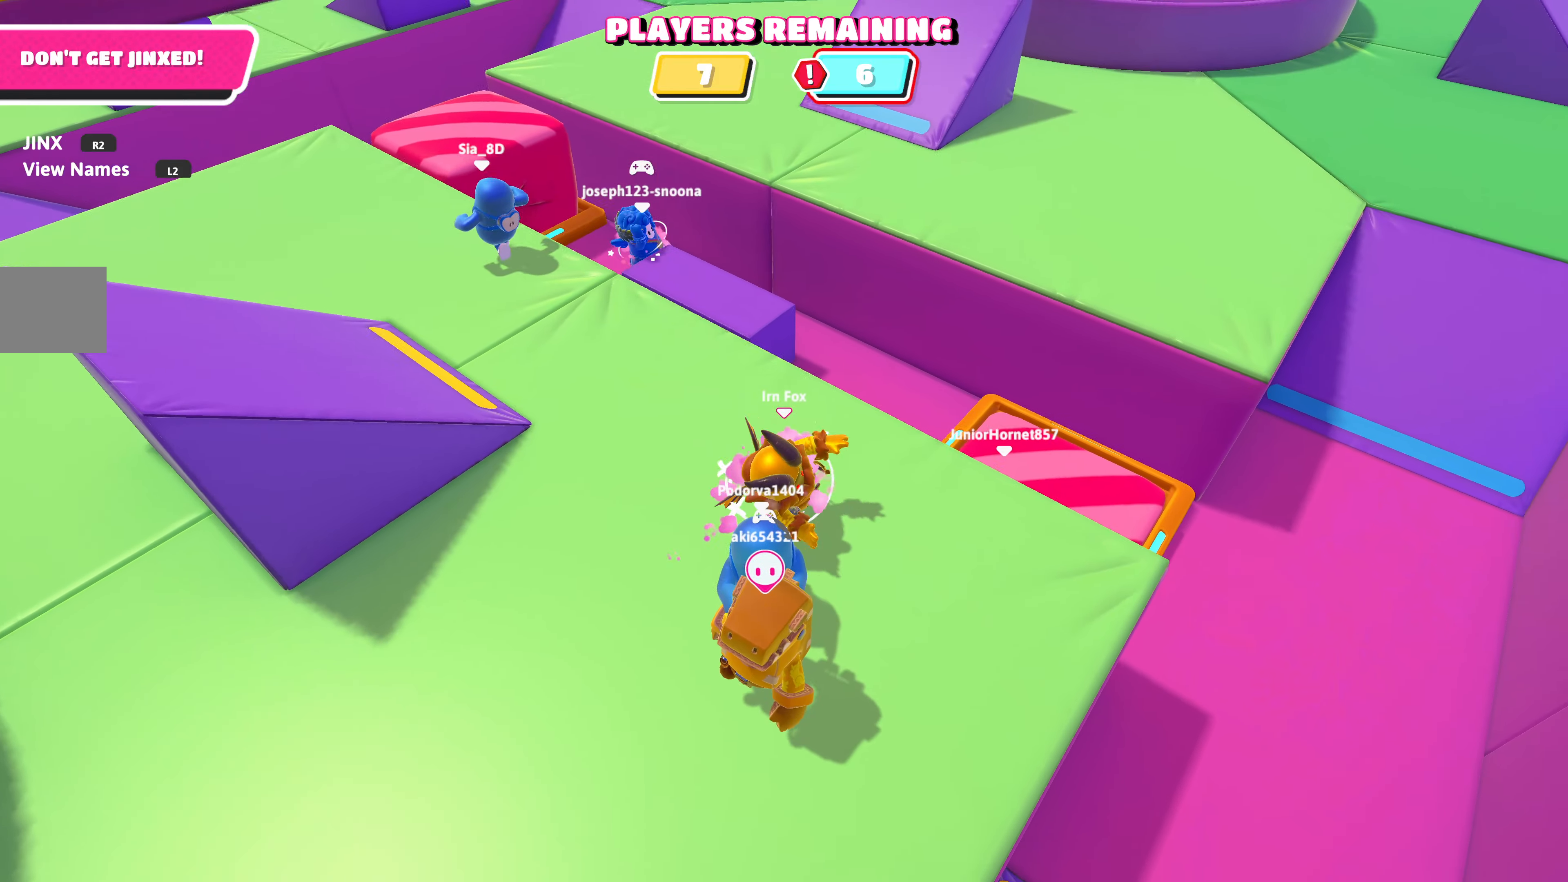
{"buttons": ["R2", "L3"], "left_stick": "down-left", "right_stick": "center", "events": [[17, "left_stick", "down-left"], [67, "R2", "up"], [234, "R2", "down"]]}
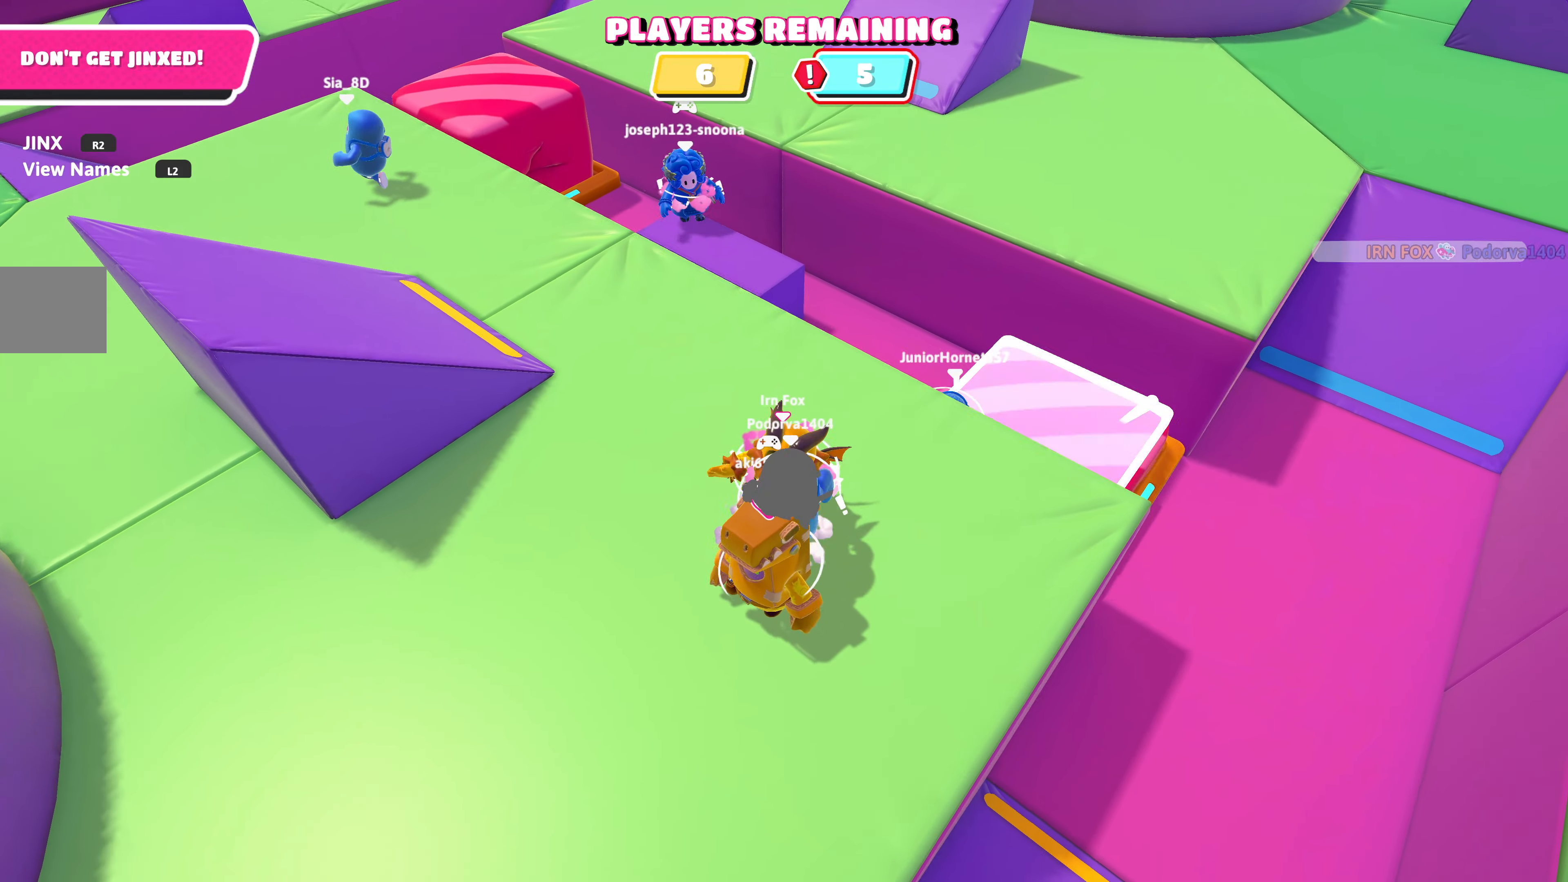
{"buttons": [], "left_stick": "up", "right_stick": "down-left", "events": [[84, "L3", "up"], [200, "R2", "up"], [200, "left_stick", "up"], [384, "right_stick", "down-left"]]}
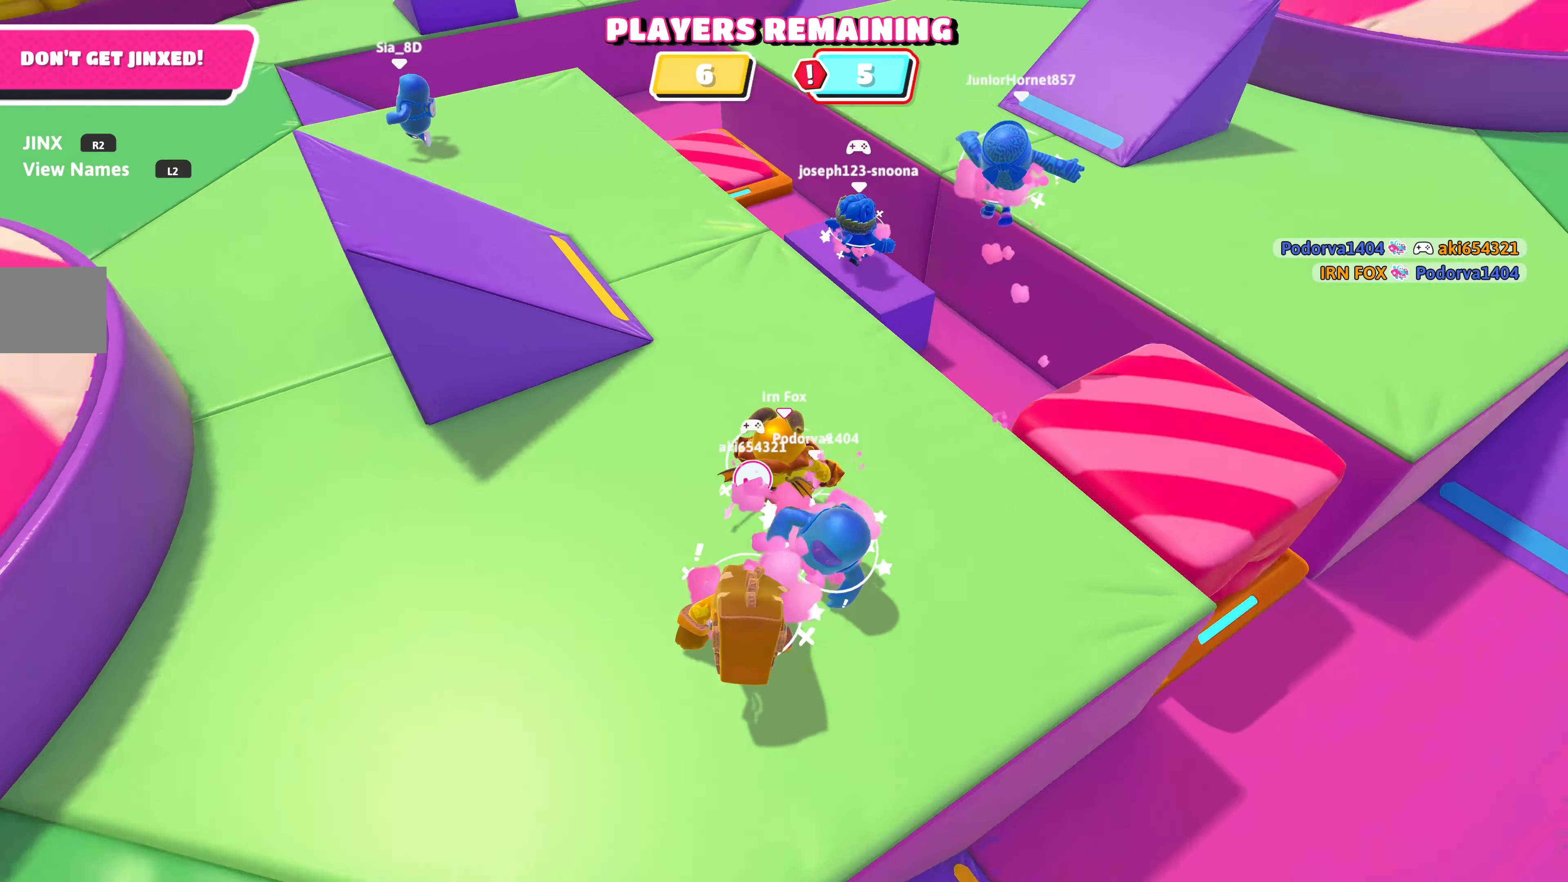
{"buttons": [], "left_stick": "up", "right_stick": "center", "events": [[150, "right_stick", "center"], [250, "left_stick", "up-right"], [467, "left_stick", "up"]]}
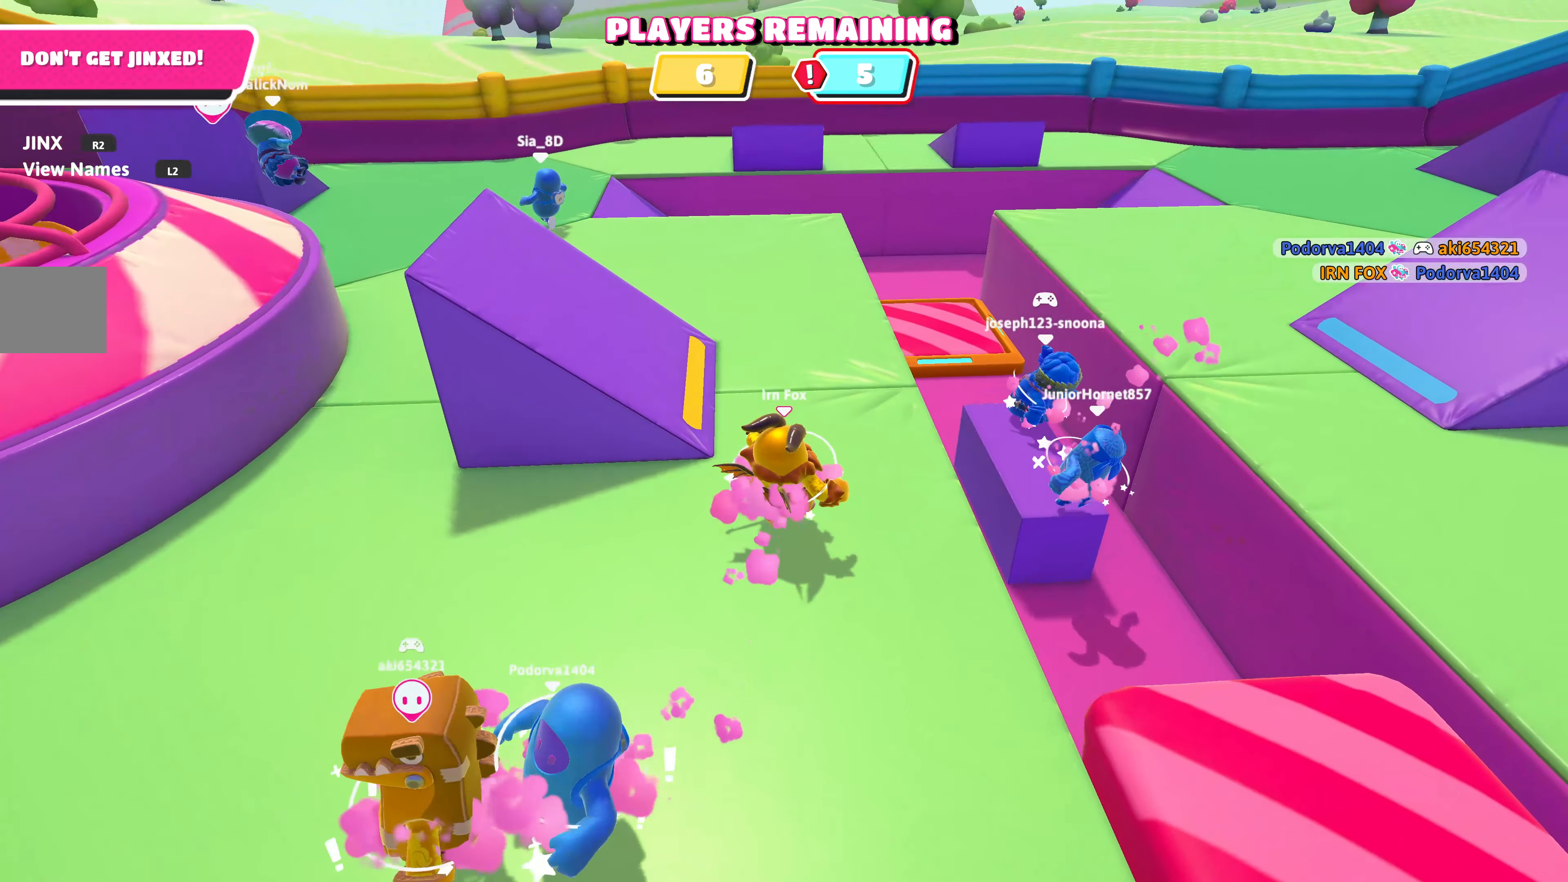
{"buttons": [], "left_stick": "up", "right_stick": "left", "events": [[367, "right_stick", "left"]]}
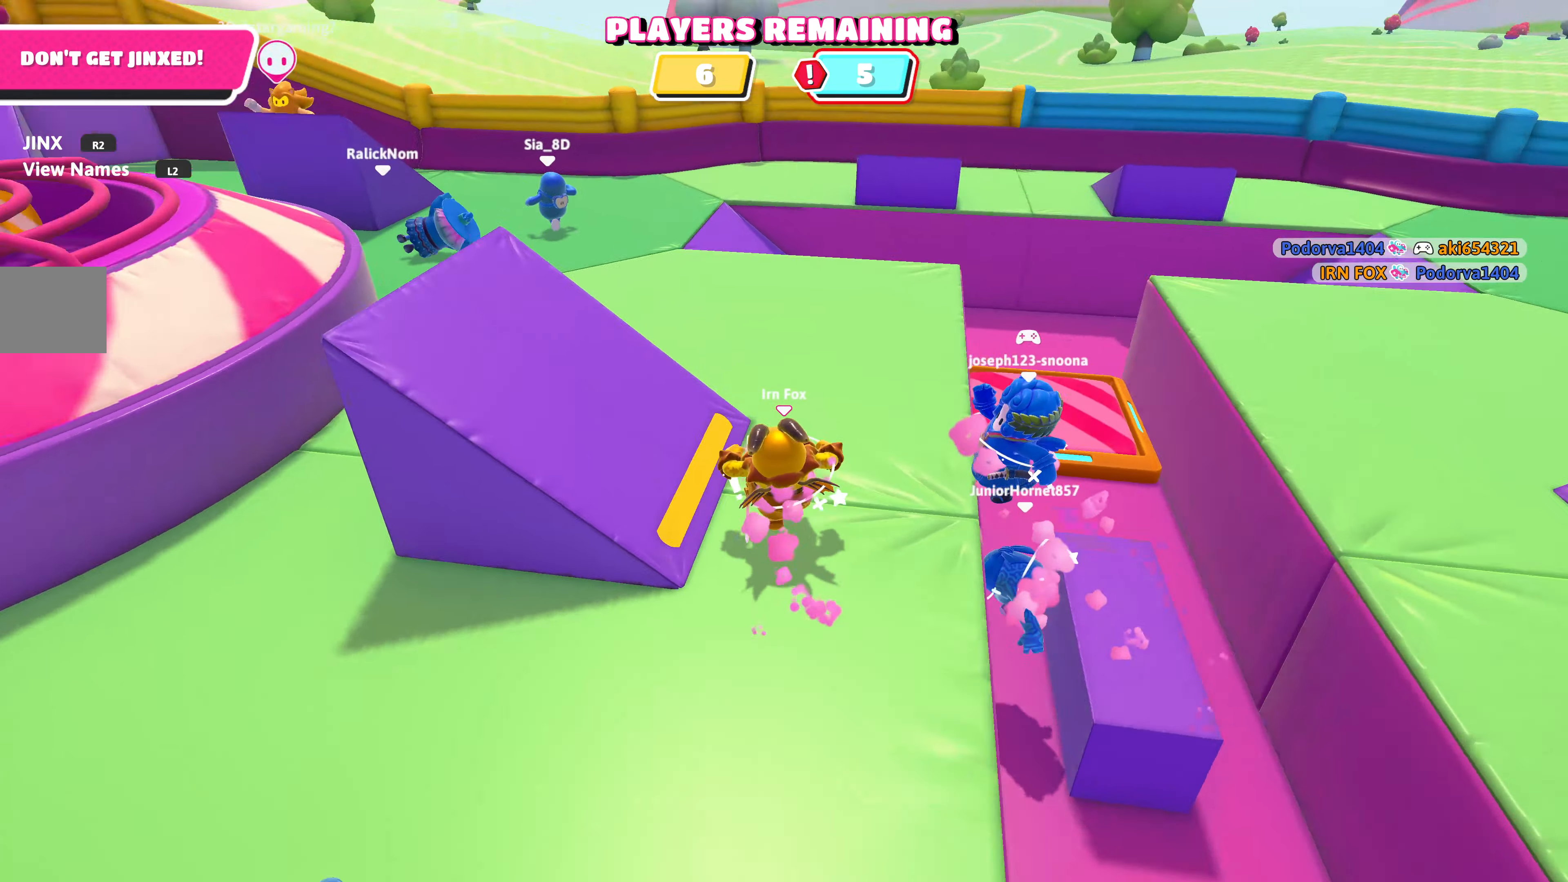
{"buttons": [], "left_stick": "up", "right_stick": "center", "events": [[67, "right_stick", "center"]]}
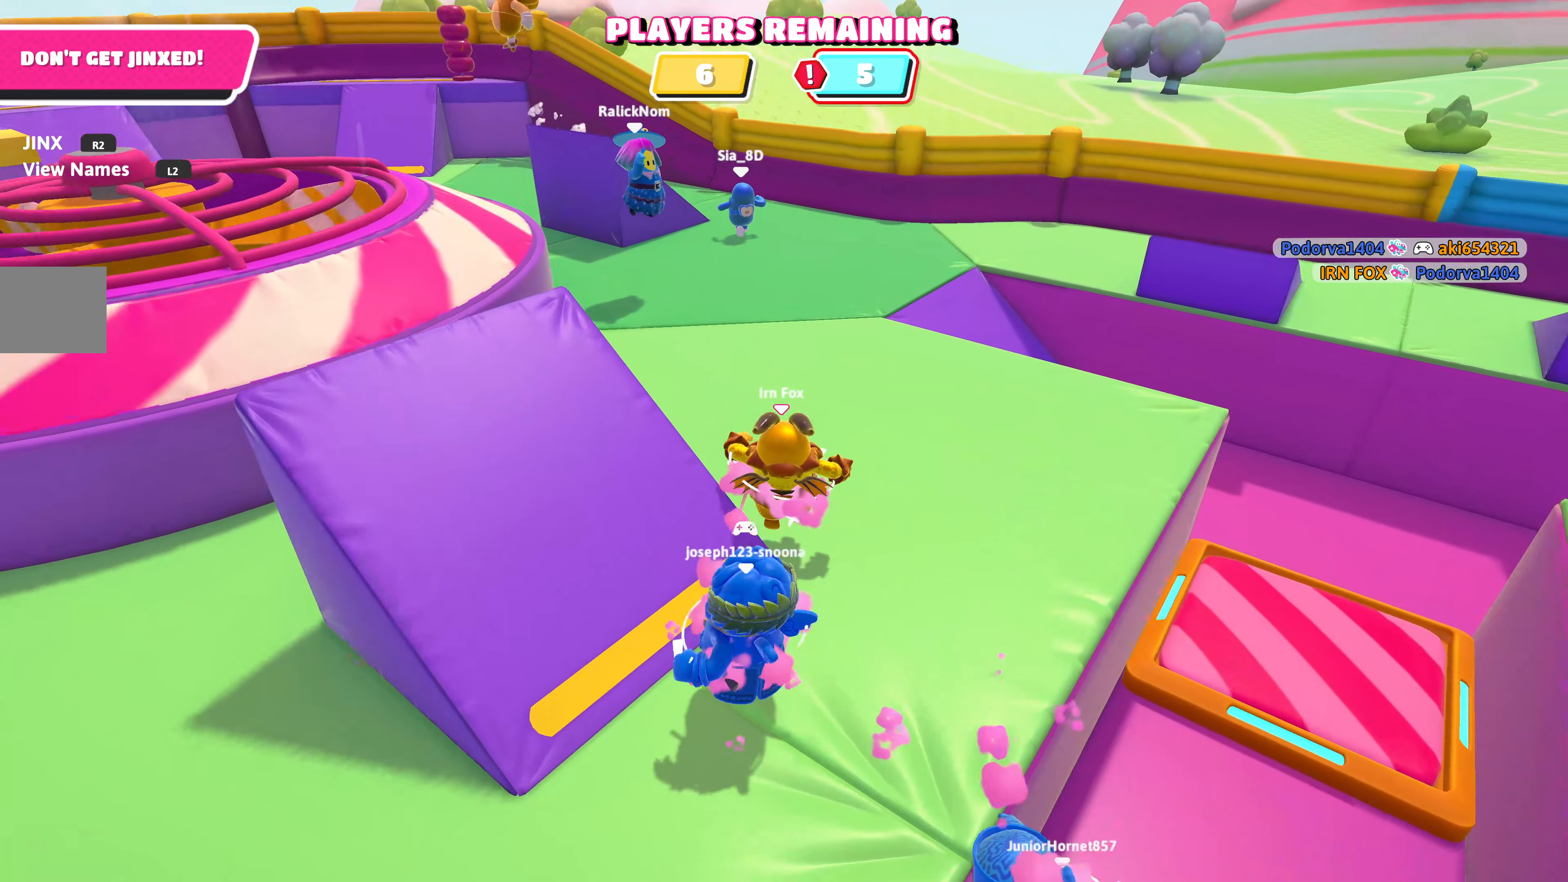
{"buttons": [], "left_stick": "up", "right_stick": "center", "events": []}
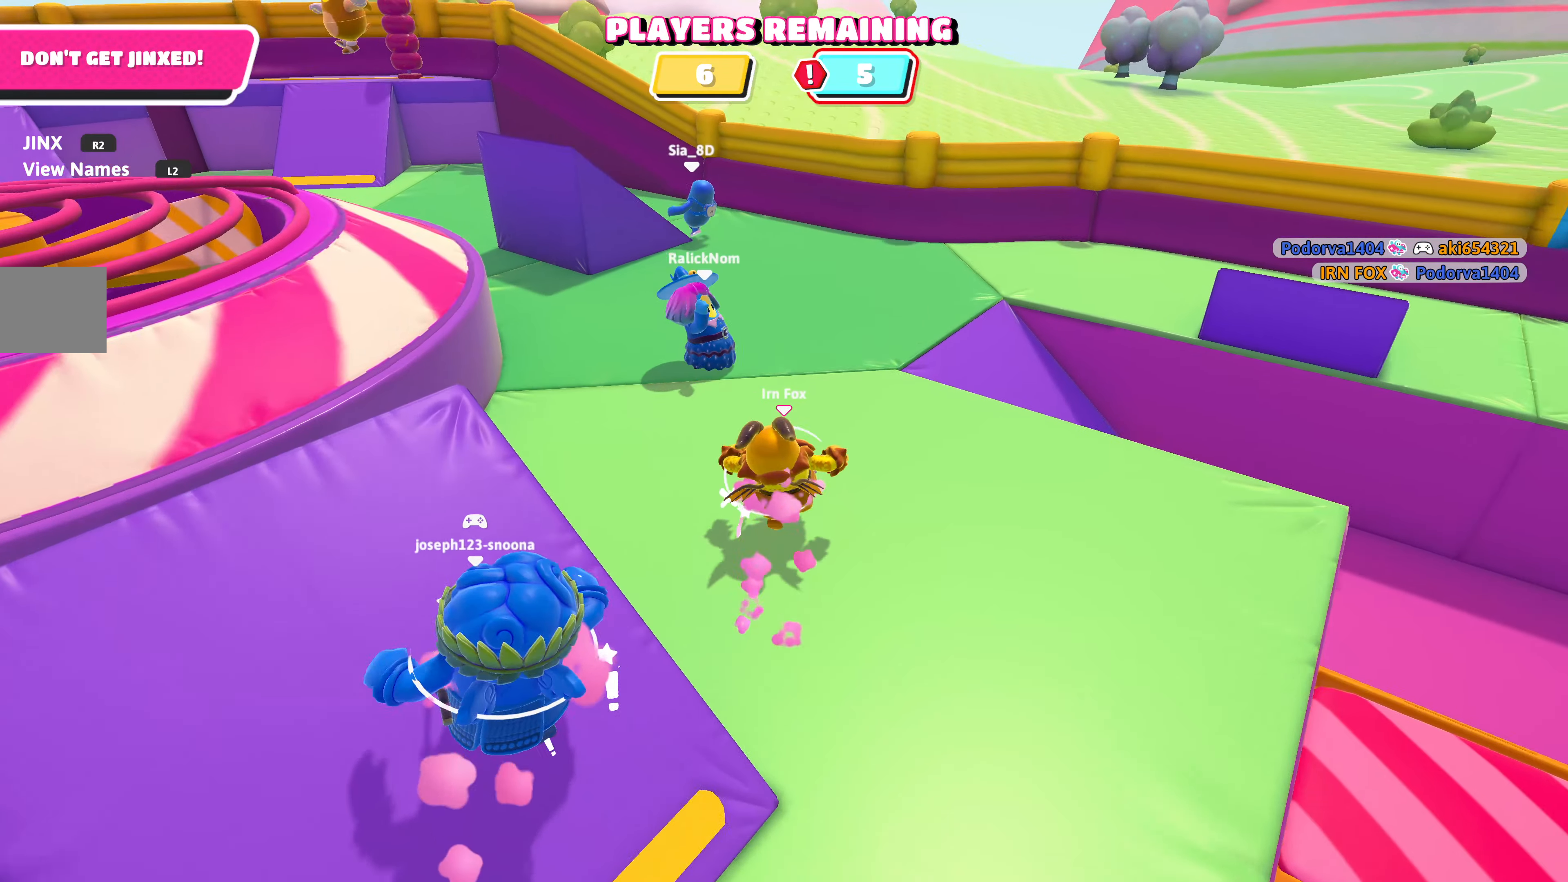
{"buttons": [], "left_stick": "up-right", "right_stick": "center", "events": [[184, "left_stick", "up-right"], [200, "R2", "down"], [384, "R2", "up"]]}
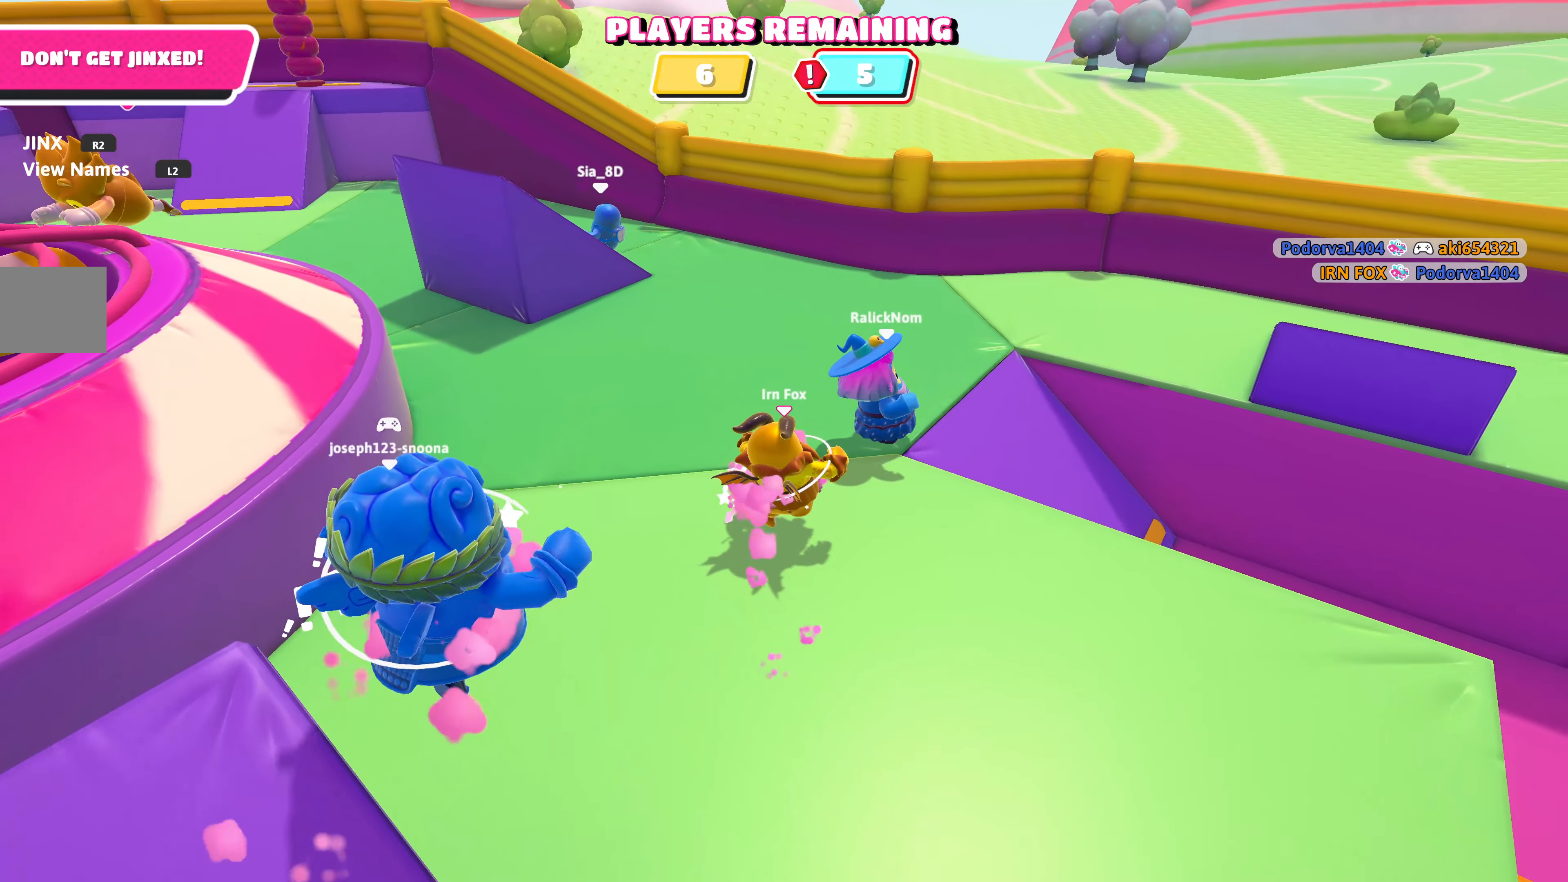
{"buttons": [], "left_stick": "up-right", "right_stick": "center", "events": [[217, "left_stick", "right"], [217, "right_stick", "up"], [467, "left_stick", "up-right"], [484, "right_stick", "center"]]}
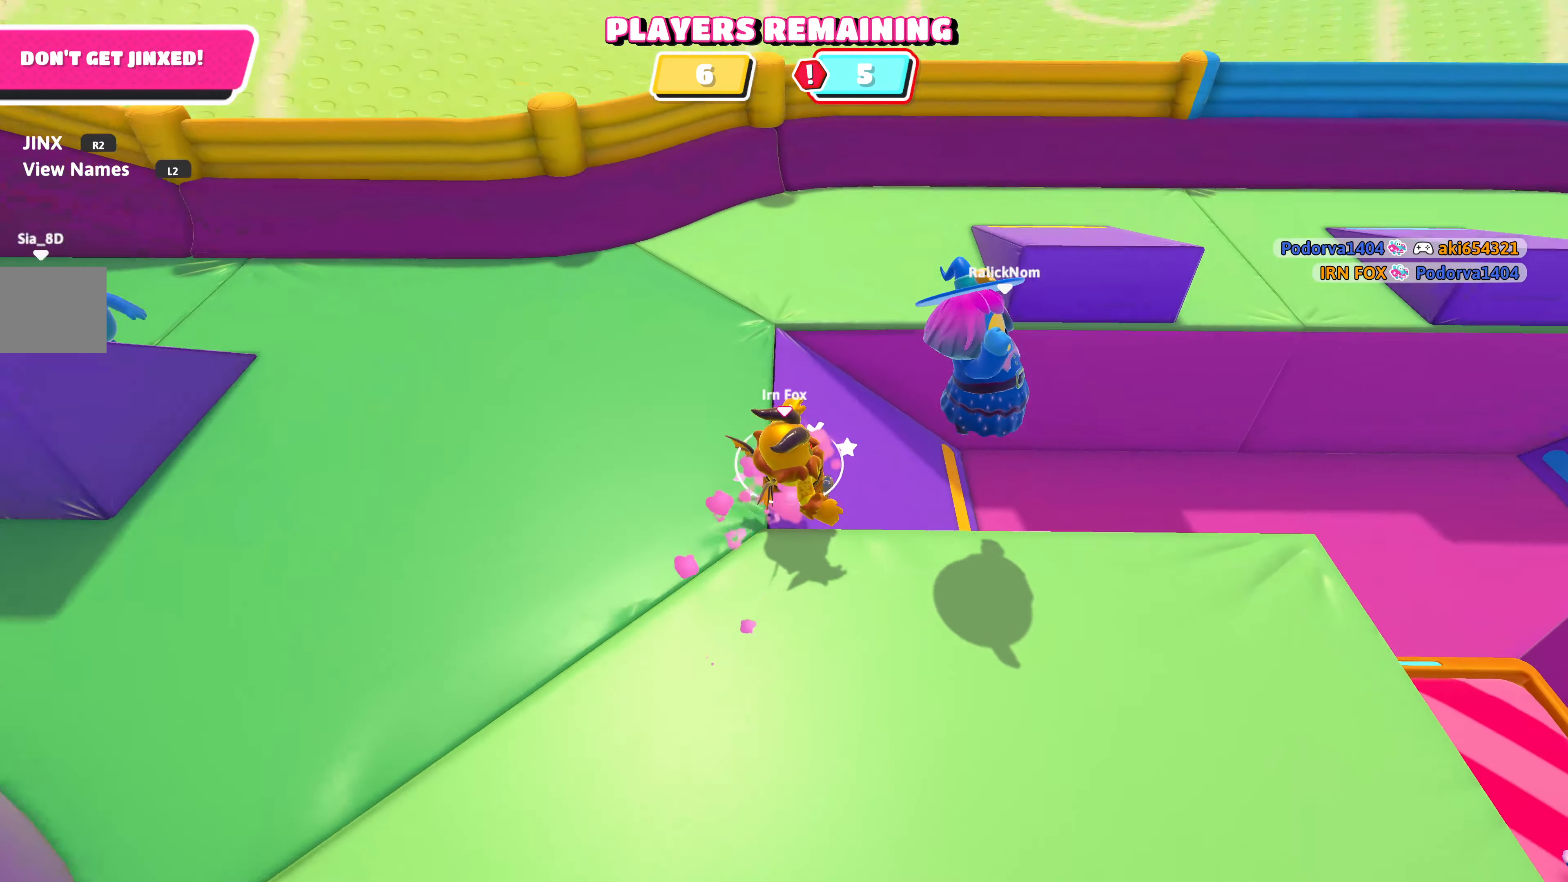
{"buttons": [], "left_stick": "up-right", "right_stick": "right", "events": [[300, "right_stick", "right"]]}